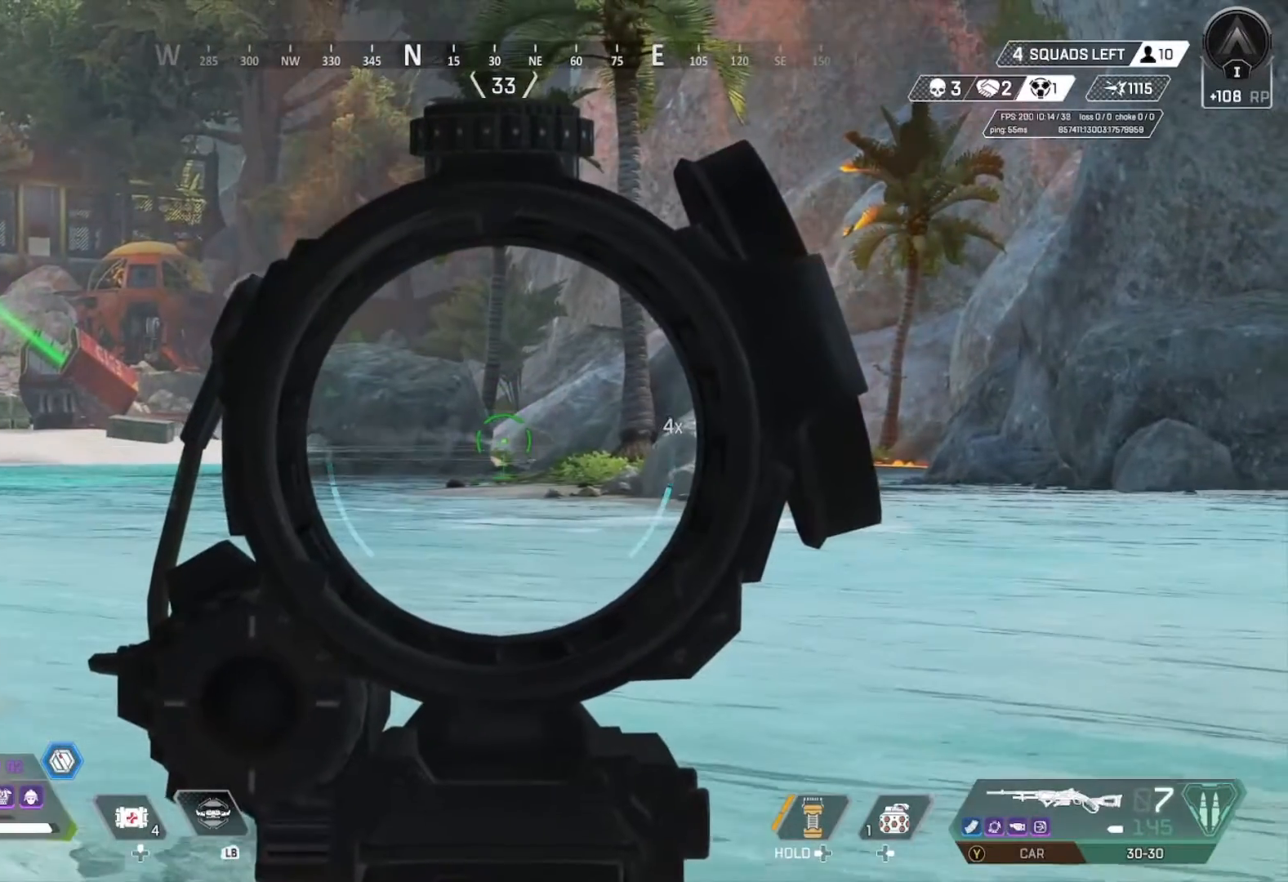
Gameplay with a controller (Xbox layout); each line is a JSON object with the inputs held at the frame after it. "events" lists button and stick changes between this image and that frame as [ms after this image, input, new state], when the widget could be followed in between.
{"buttons": ["L2"], "left_stick": "center", "right_stick": "center", "events": [[133, "left_stick", "center"]]}
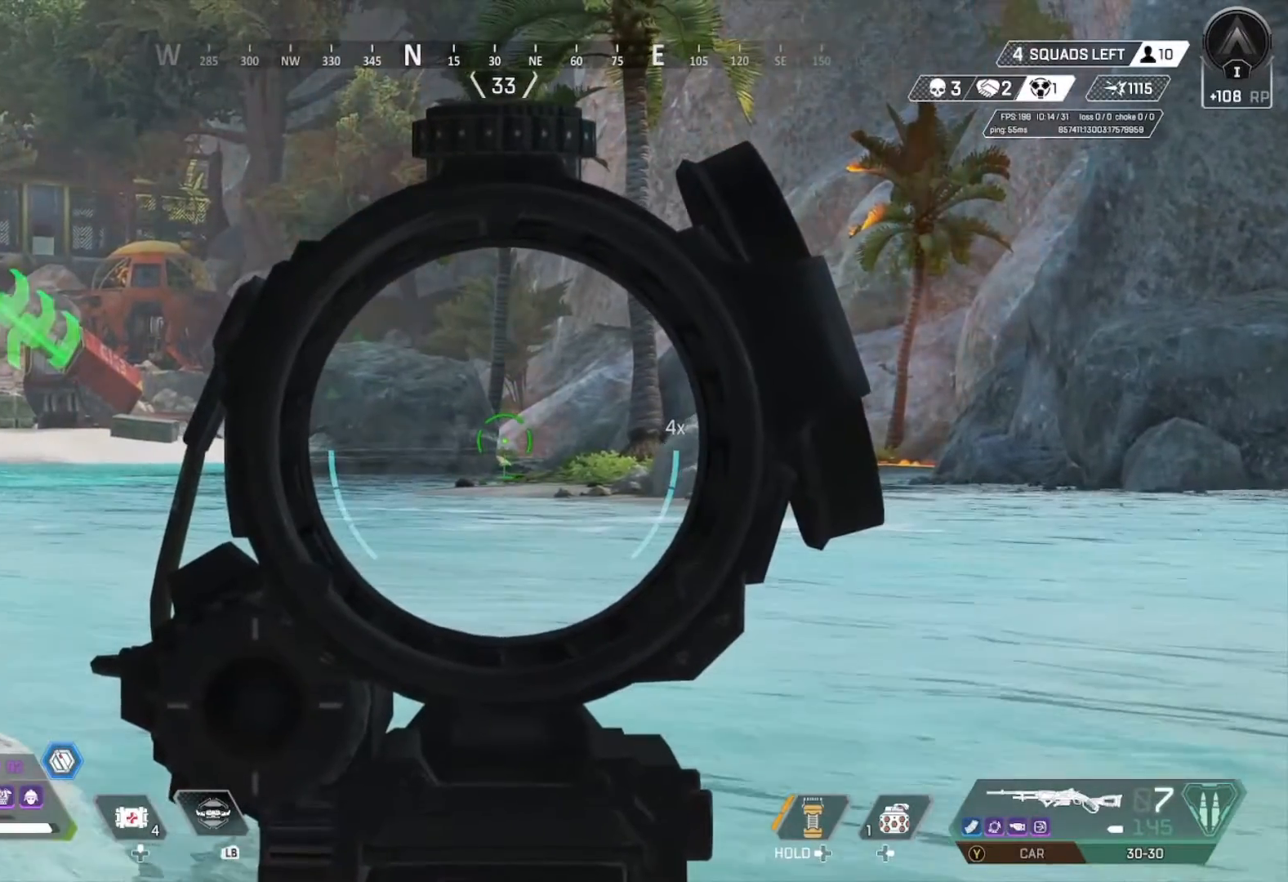
{"buttons": ["L2"], "left_stick": "center", "right_stick": "center", "events": []}
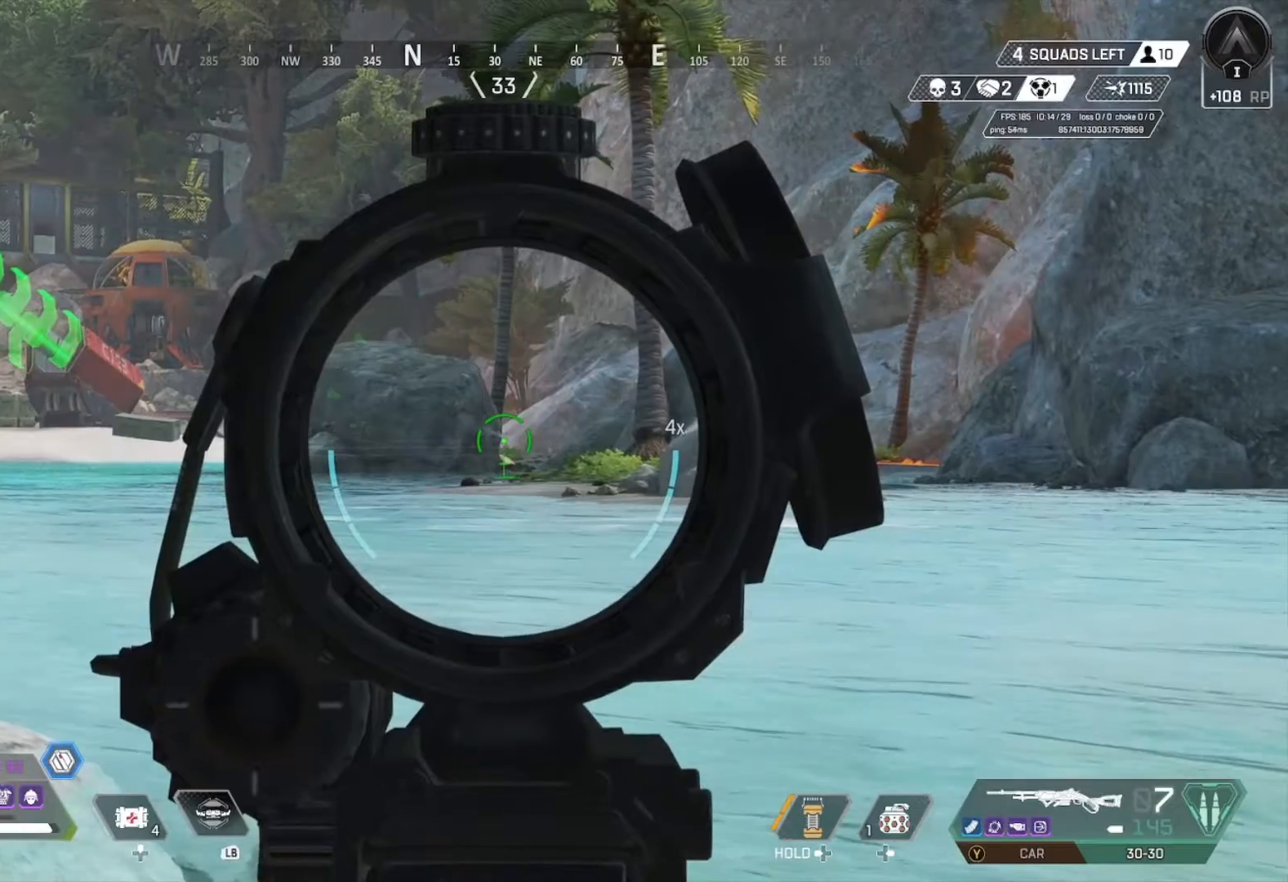
{"buttons": ["L2"], "left_stick": "center", "right_stick": "center", "events": []}
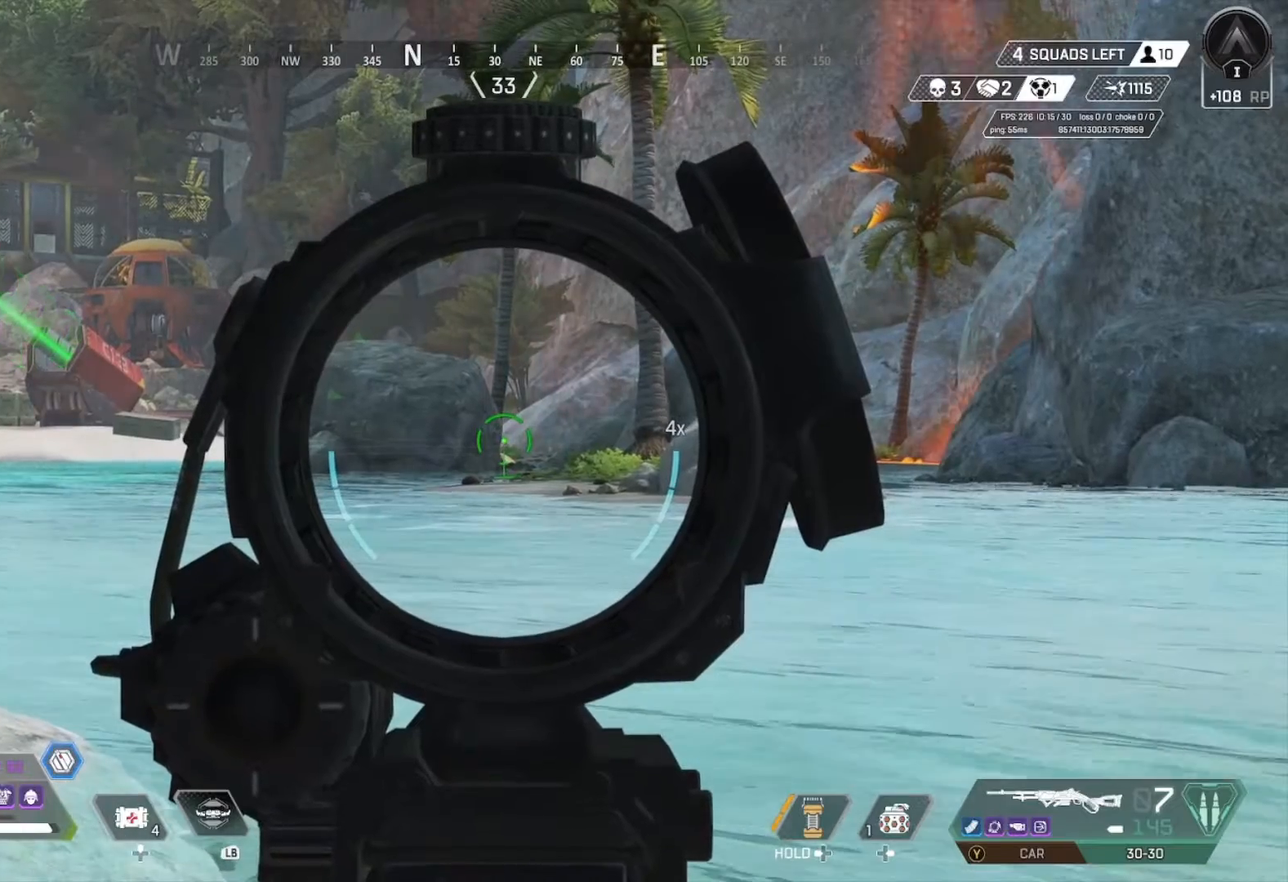
{"buttons": ["L2"], "left_stick": "center", "right_stick": "center", "events": []}
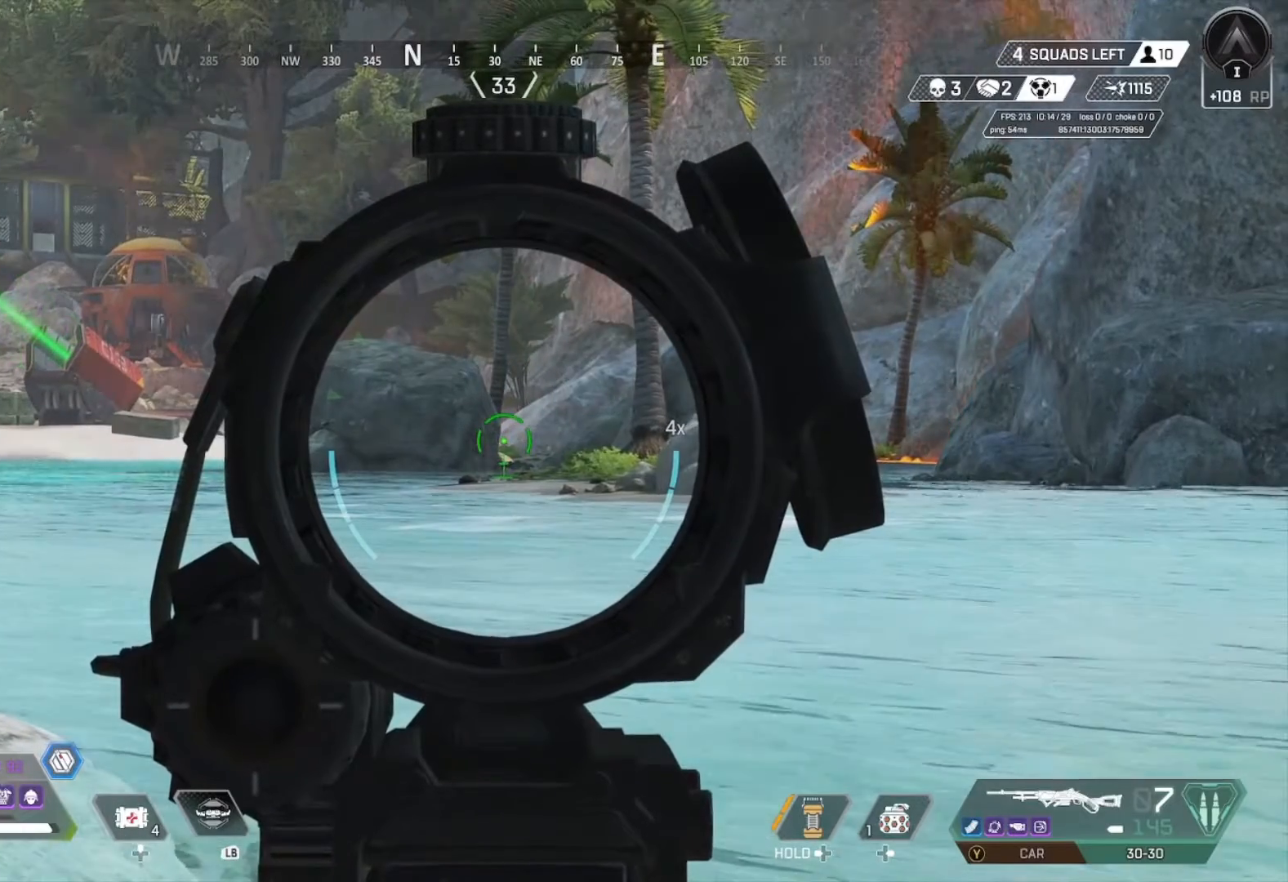
{"buttons": ["L2"], "left_stick": "center", "right_stick": "center", "events": []}
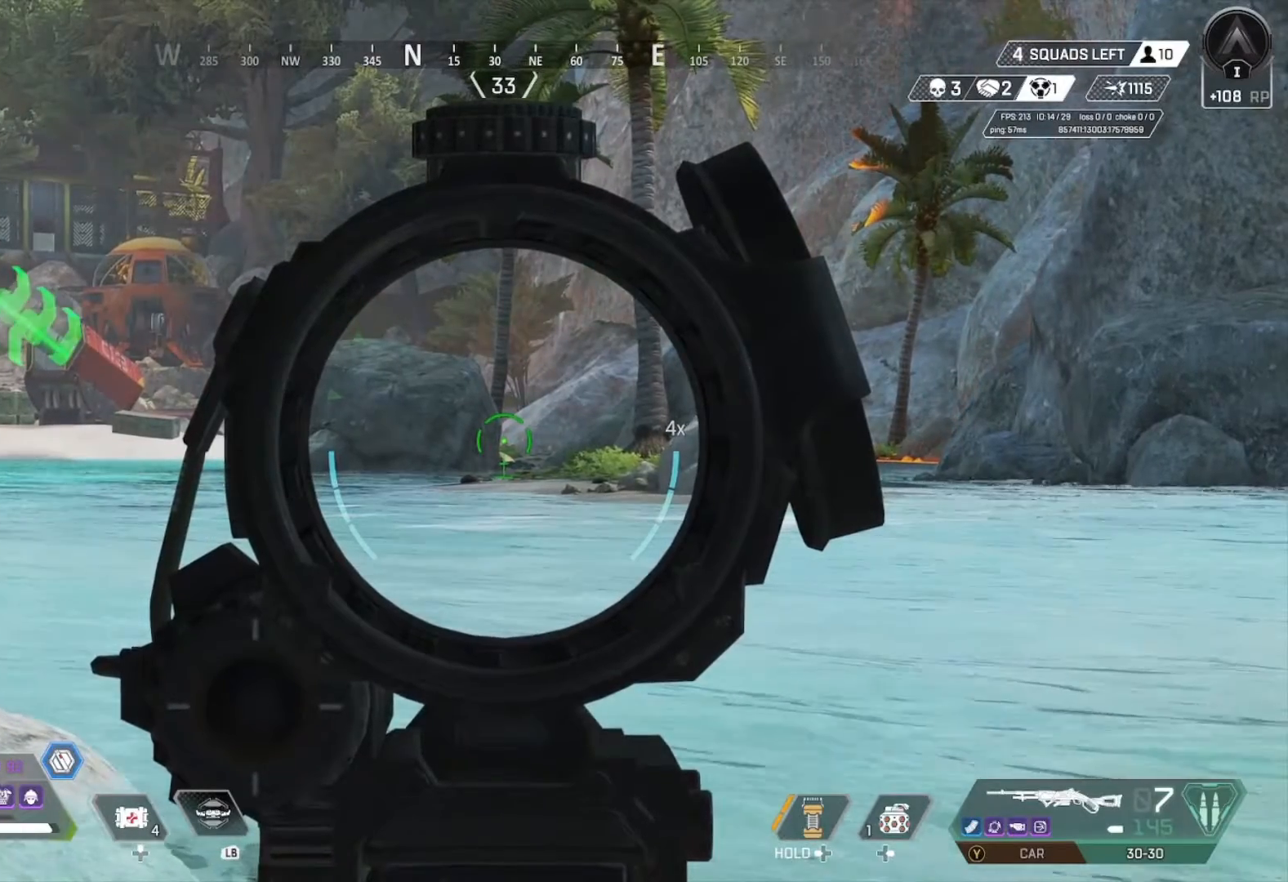
{"buttons": ["L2"], "left_stick": "up-right", "right_stick": "center", "events": [[500, "left_stick", "up-right"]]}
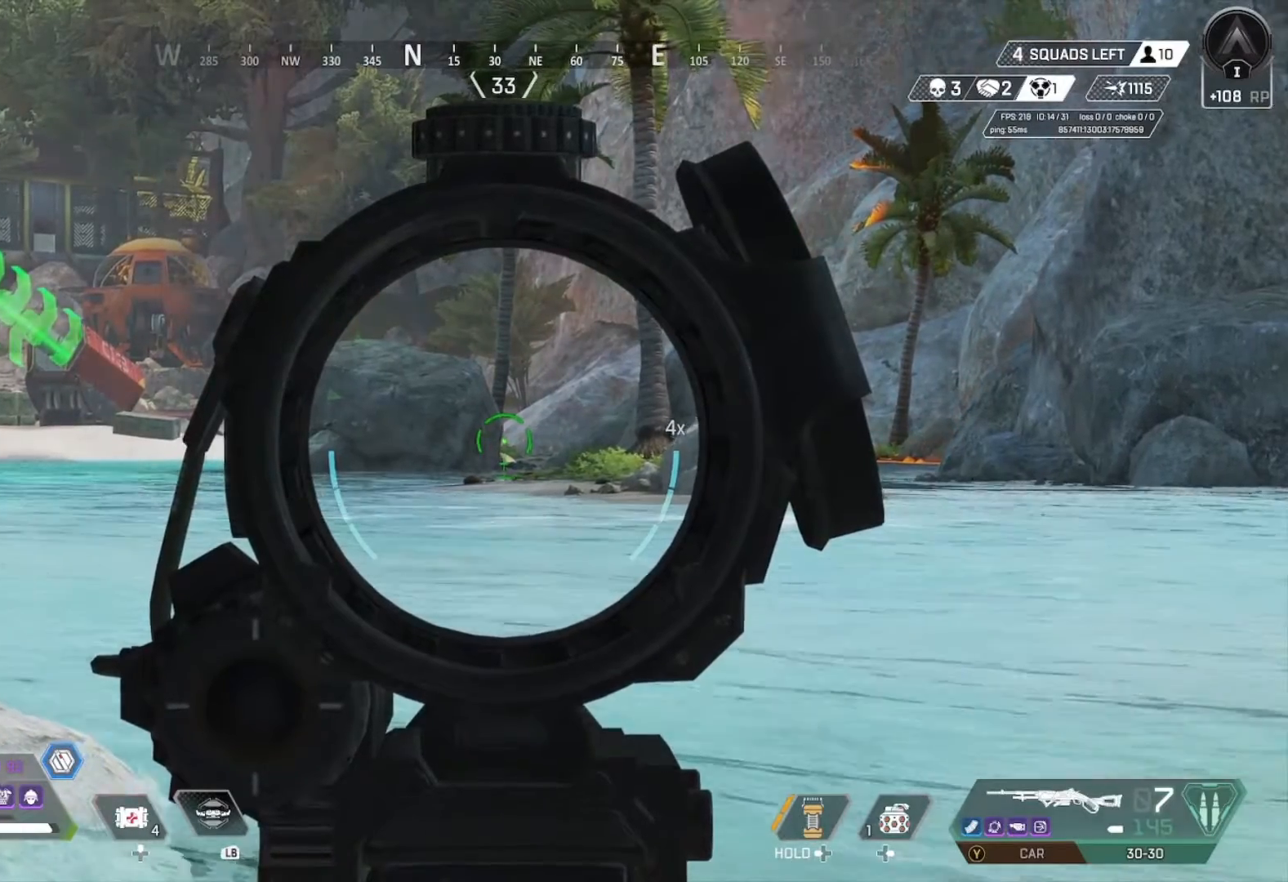
{"buttons": [], "left_stick": "right", "right_stick": "center", "events": [[33, "L2", "up"], [100, "right_stick", "left"], [267, "left_stick", "right"], [333, "right_stick", "center"]]}
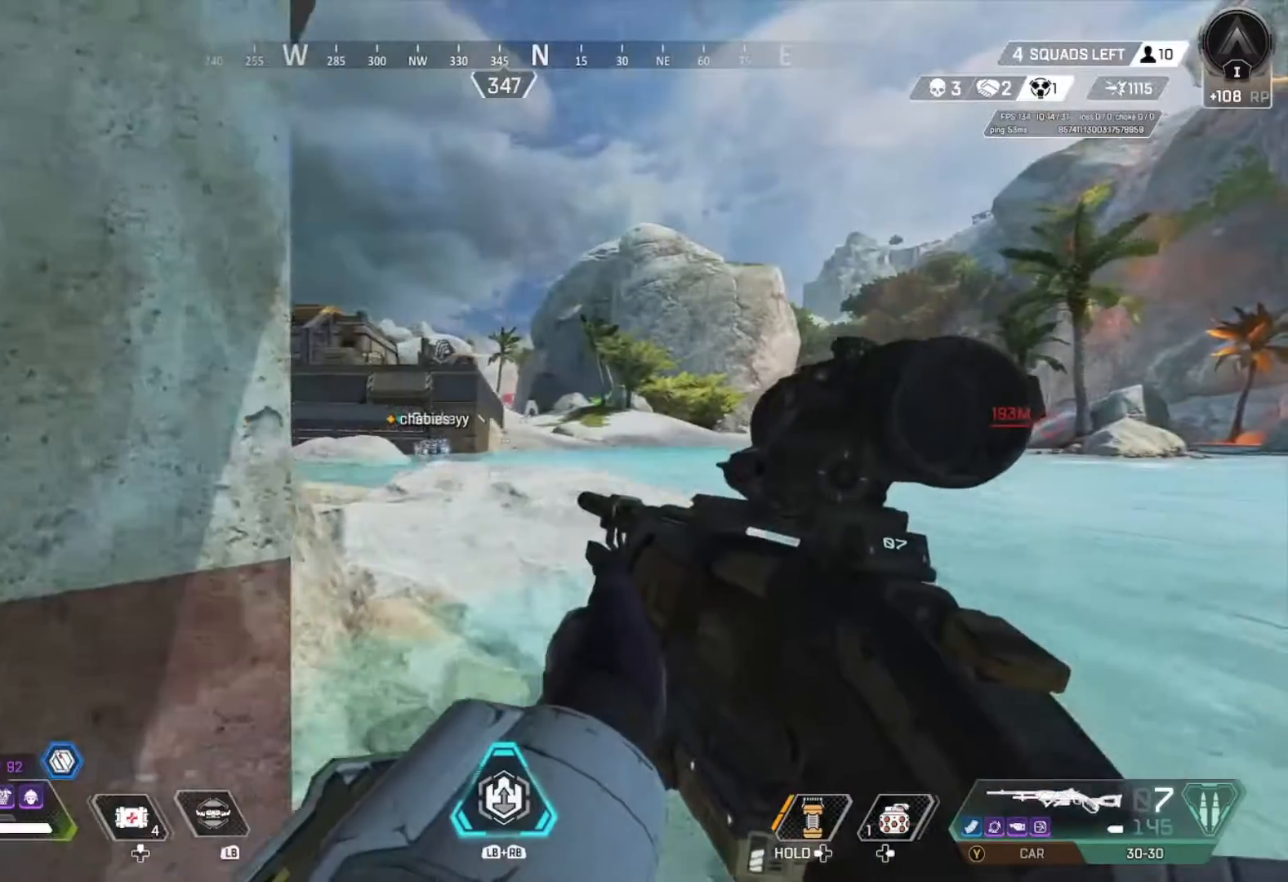
{"buttons": [], "left_stick": "left", "right_stick": "center", "events": [[133, "left_stick", "up-right"], [233, "left_stick", "center"], [333, "left_stick", "left"]]}
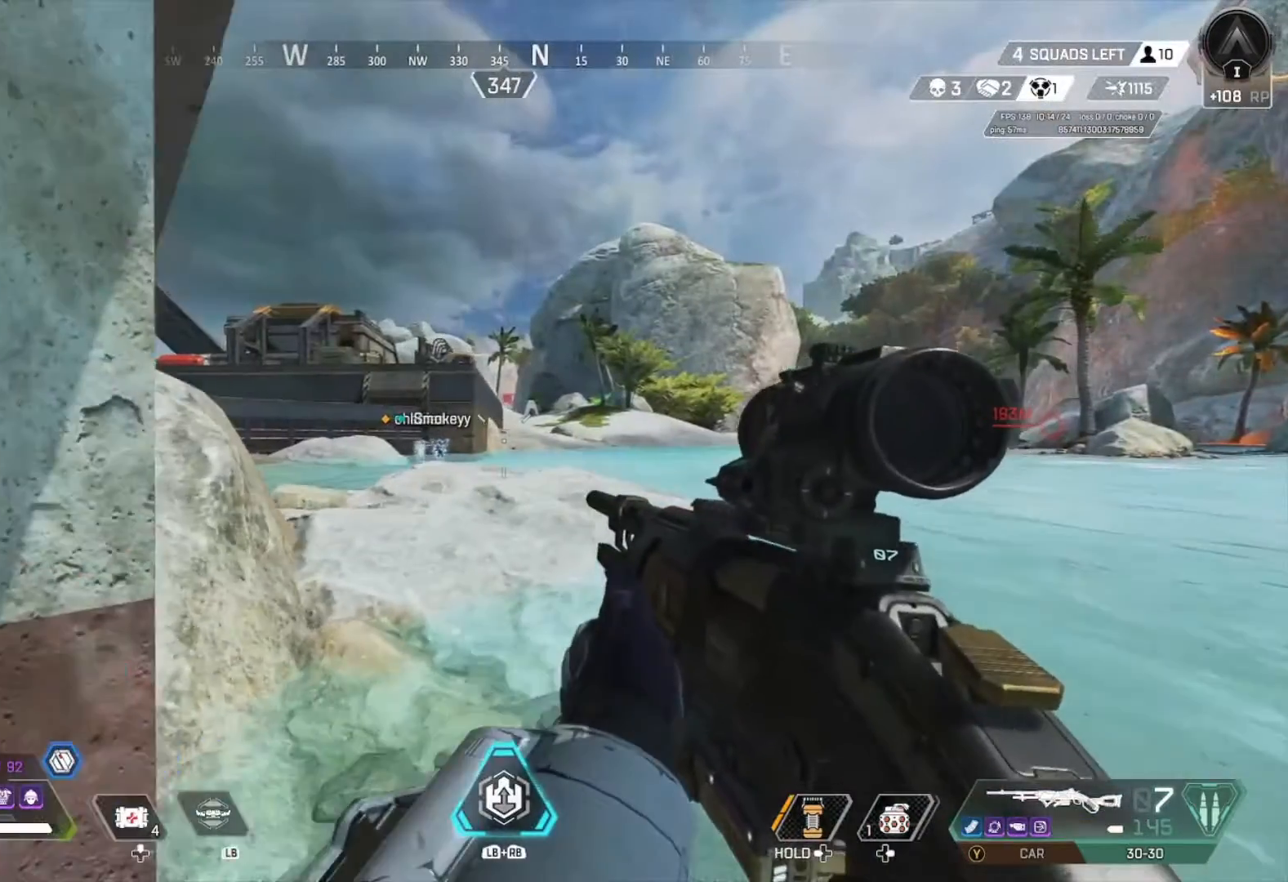
{"buttons": [], "left_stick": "center", "right_stick": "center", "events": [[67, "left_stick", "down-left"], [167, "left_stick", "left"], [167, "right_stick", "right"], [333, "right_stick", "center"], [433, "left_stick", "center"]]}
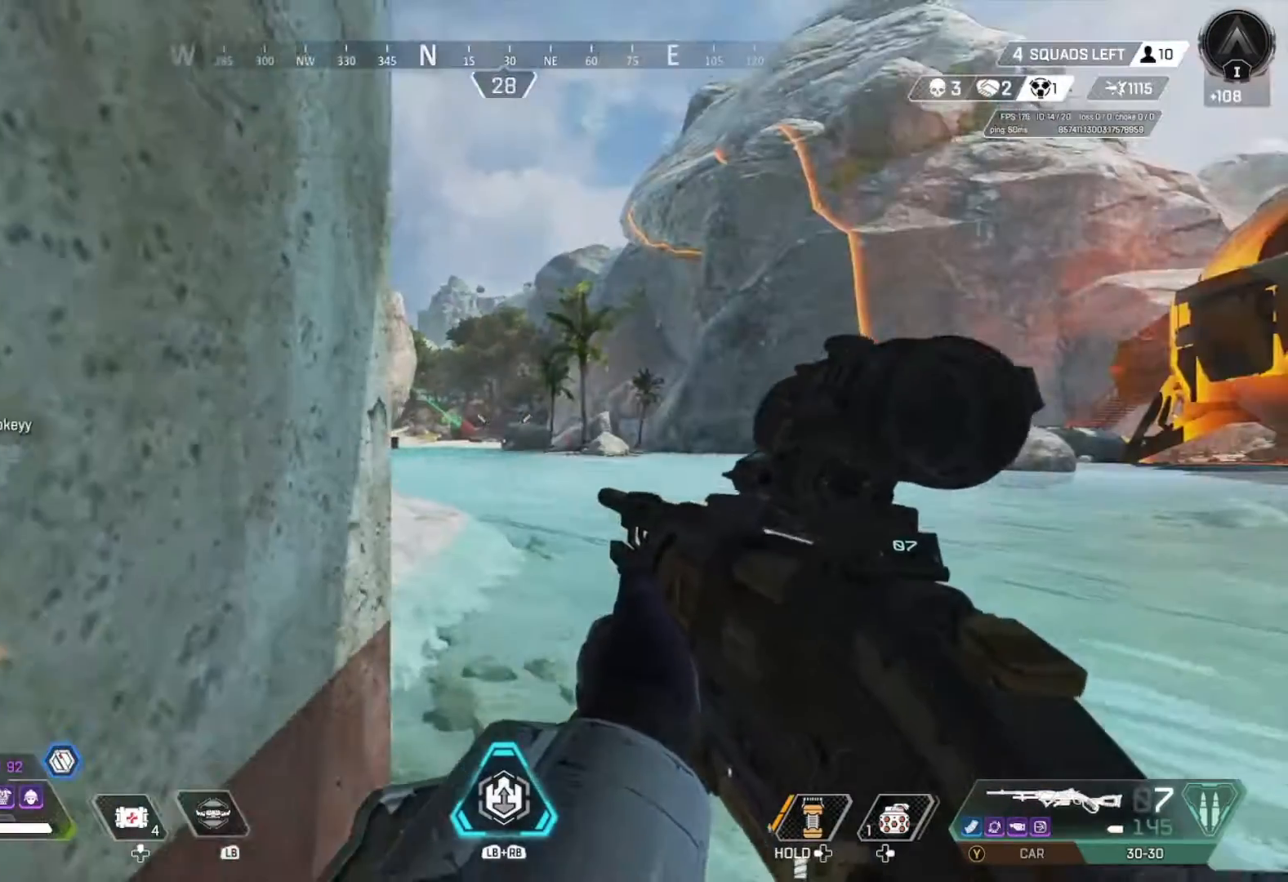
{"buttons": ["L2"], "left_stick": "down", "right_stick": "center", "events": [[33, "left_stick", "right"], [100, "L2", "down"], [133, "right_stick", "right"], [233, "right_stick", "center"], [300, "left_stick", "center"], [300, "right_stick", "right"], [467, "left_stick", "down"], [467, "right_stick", "center"]]}
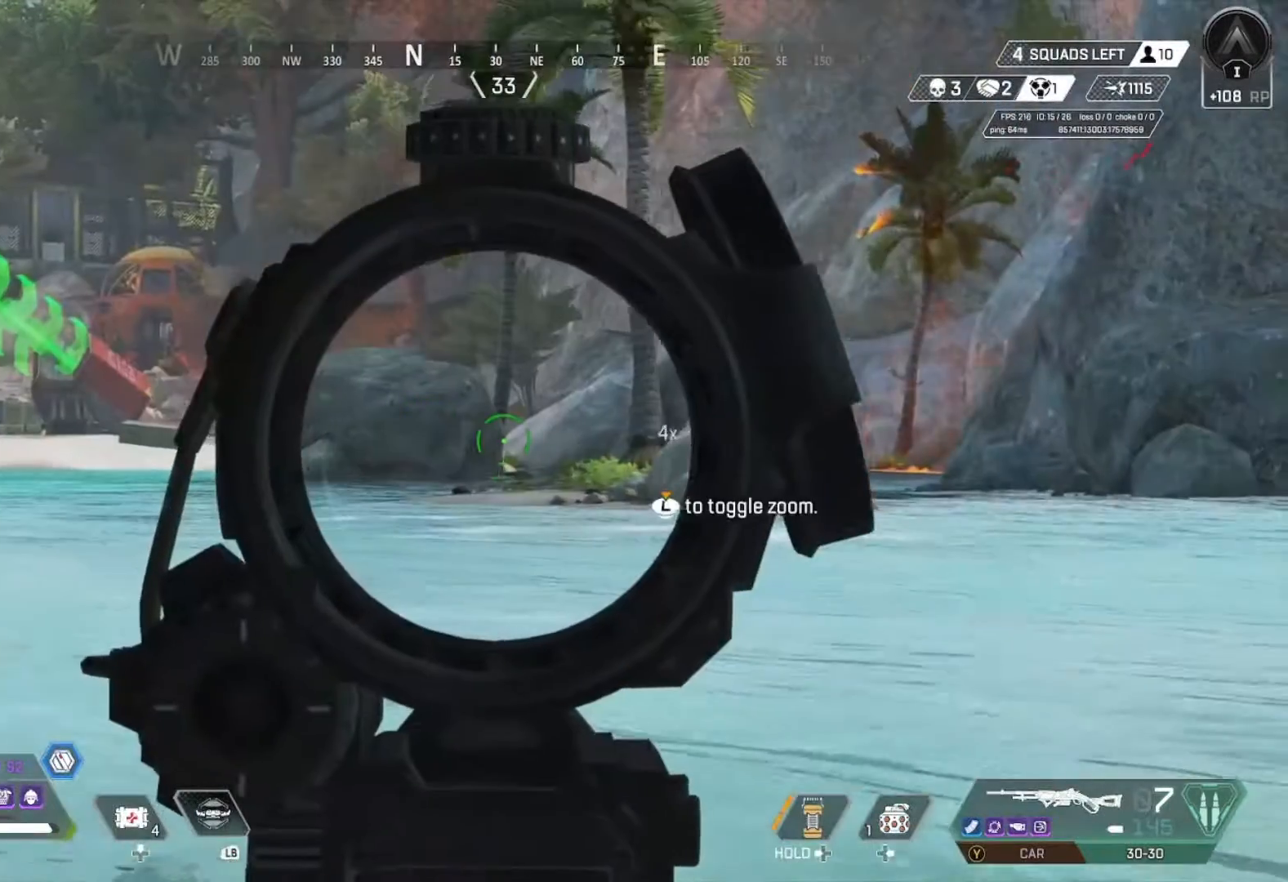
{"buttons": ["L2"], "left_stick": "down", "right_stick": "center", "events": [[233, "left_stick", "down-right"], [367, "left_stick", "down"]]}
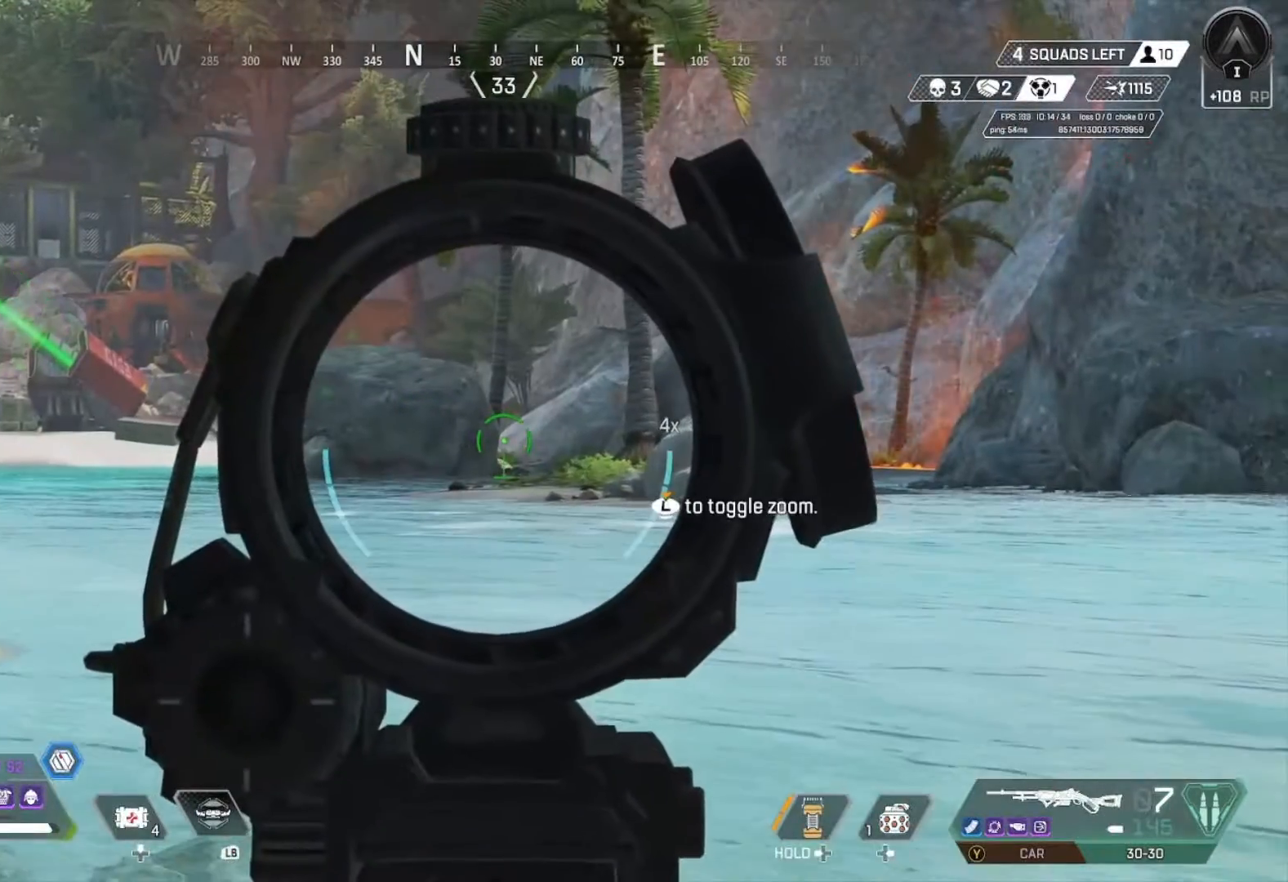
{"buttons": ["L2"], "left_stick": "center", "right_stick": "center", "events": [[33, "left_stick", "center"]]}
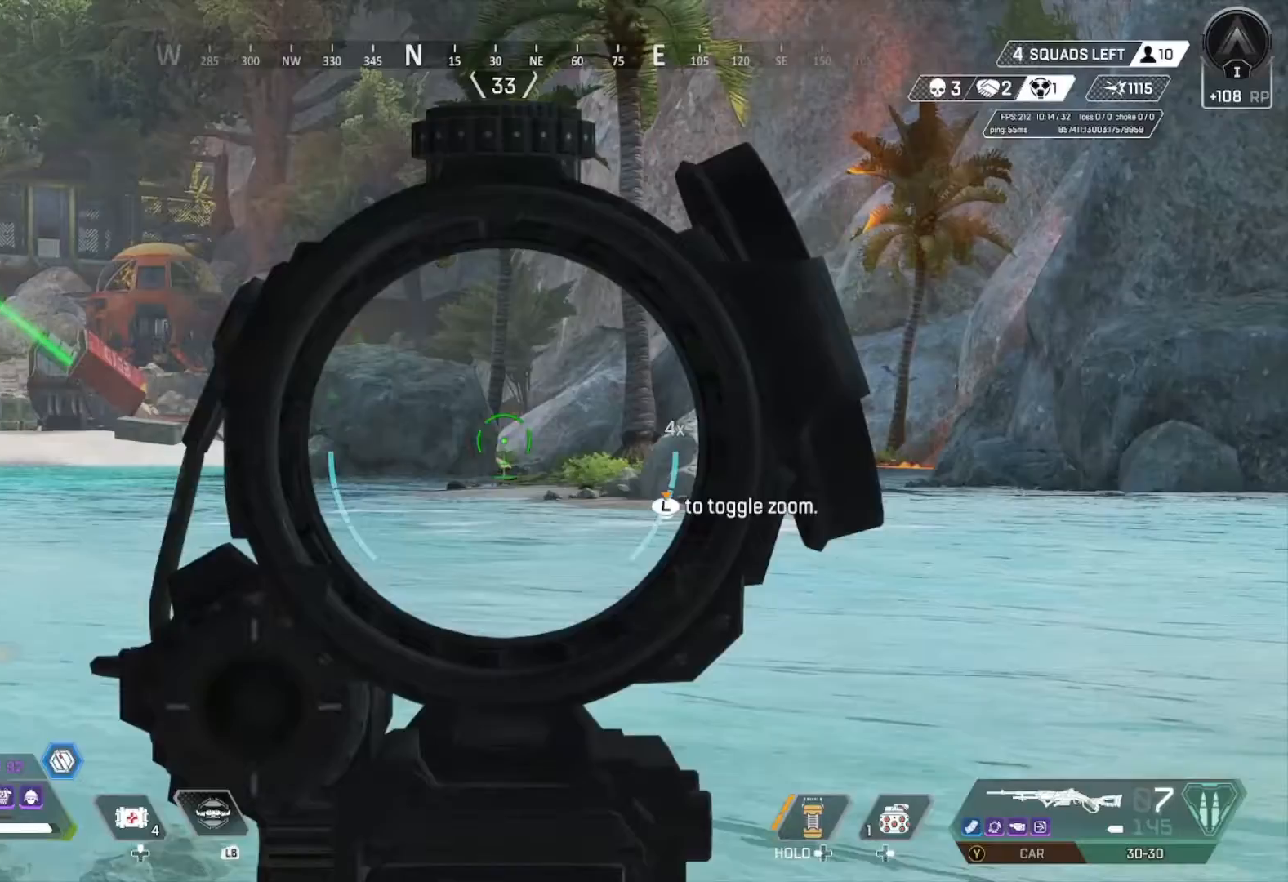
{"buttons": [], "left_stick": "up-right", "right_stick": "center", "events": [[133, "L2", "up"], [167, "left_stick", "up-right"], [267, "right_stick", "left"], [500, "right_stick", "center"]]}
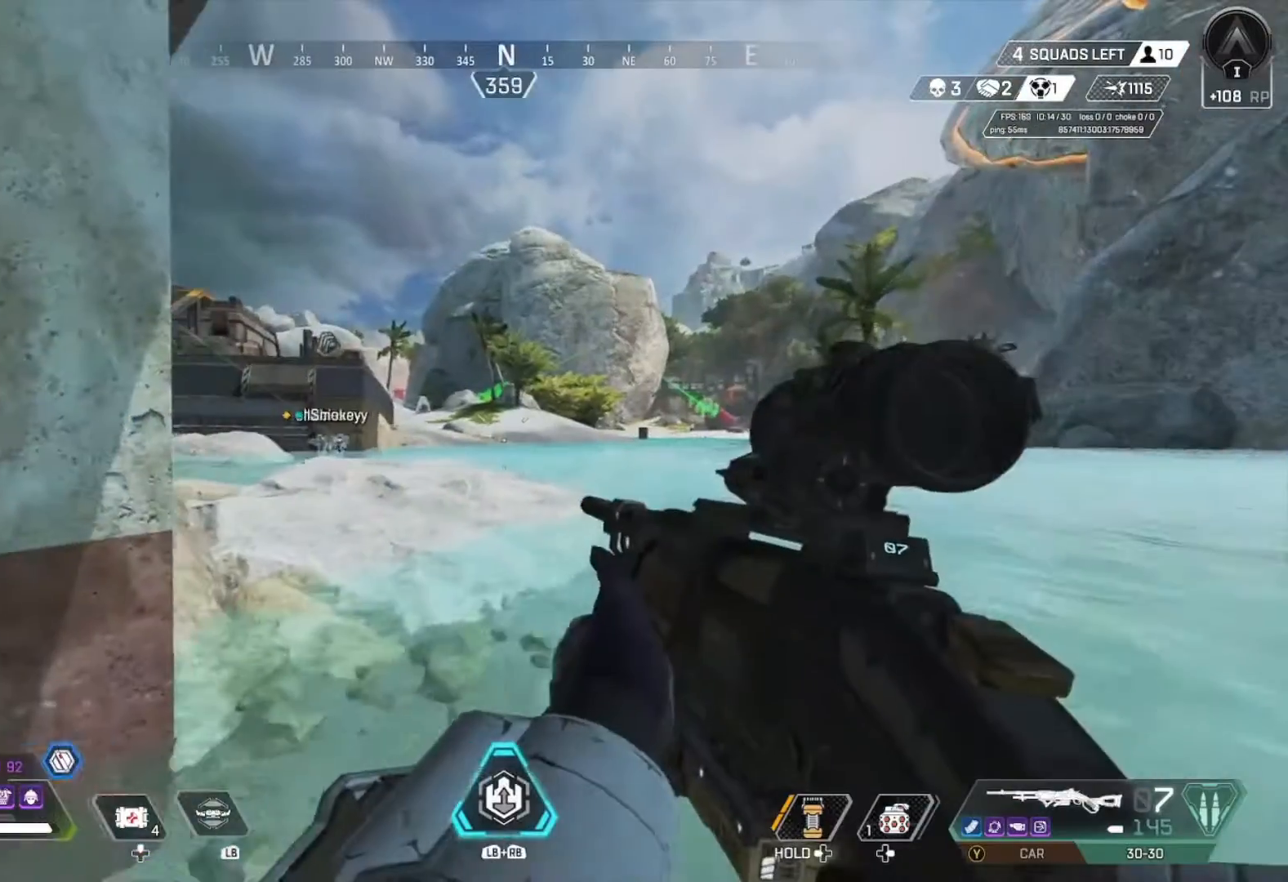
{"buttons": [], "left_stick": "up-right", "right_stick": "center", "events": [[67, "left_stick", "center"], [467, "left_stick", "up-right"]]}
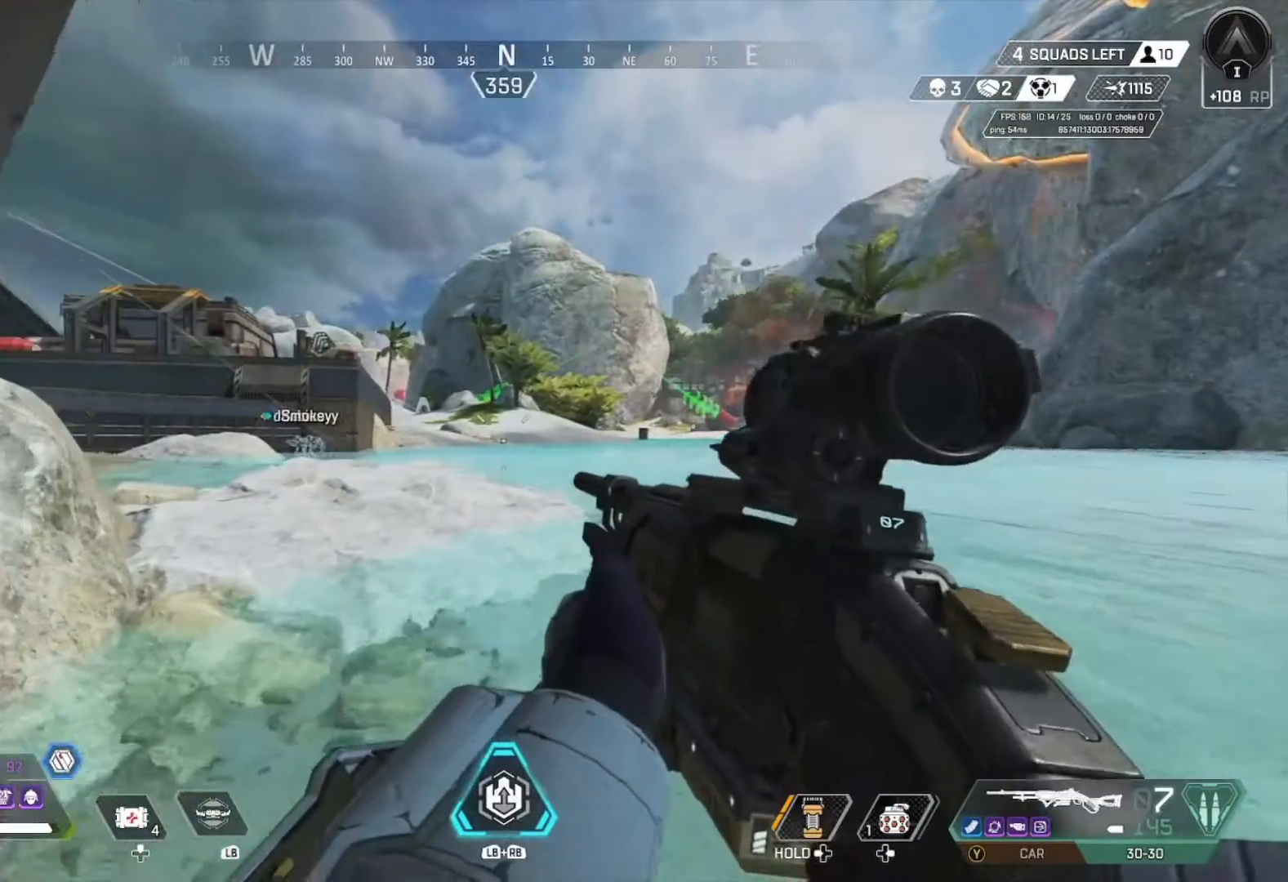
{"buttons": ["X"], "left_stick": "center", "right_stick": "center", "events": [[67, "left_stick", "center"], [67, "right_stick", "left"], [167, "right_stick", "up-left"], [267, "right_stick", "center"], [333, "left_stick", "up"], [433, "left_stick", "center"], [467, "X", "down"]]}
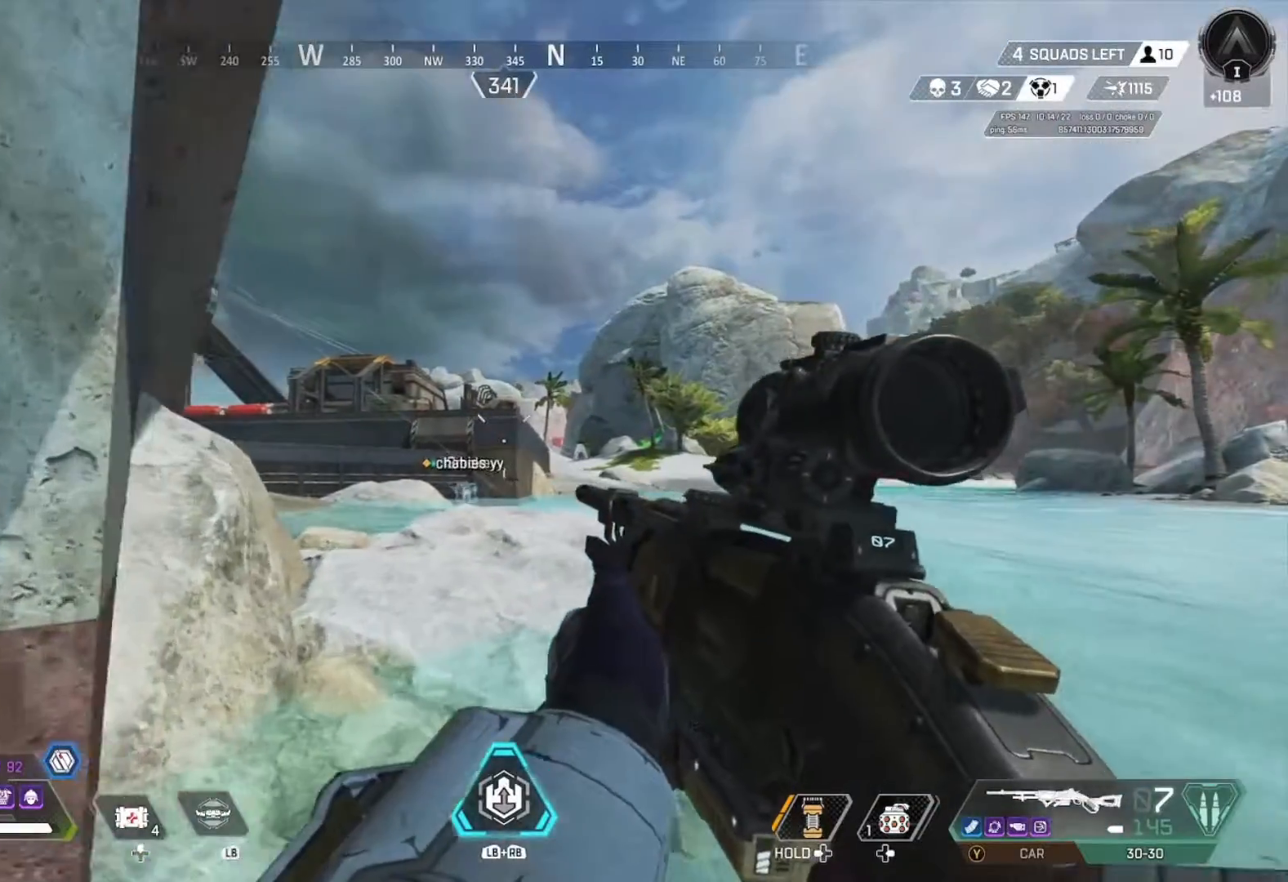
{"buttons": [], "left_stick": "center", "right_stick": "center", "events": [[67, "left_stick", "left"], [133, "X", "up"], [267, "left_stick", "right"], [267, "right_stick", "up-left"], [400, "right_stick", "center"], [433, "left_stick", "center"]]}
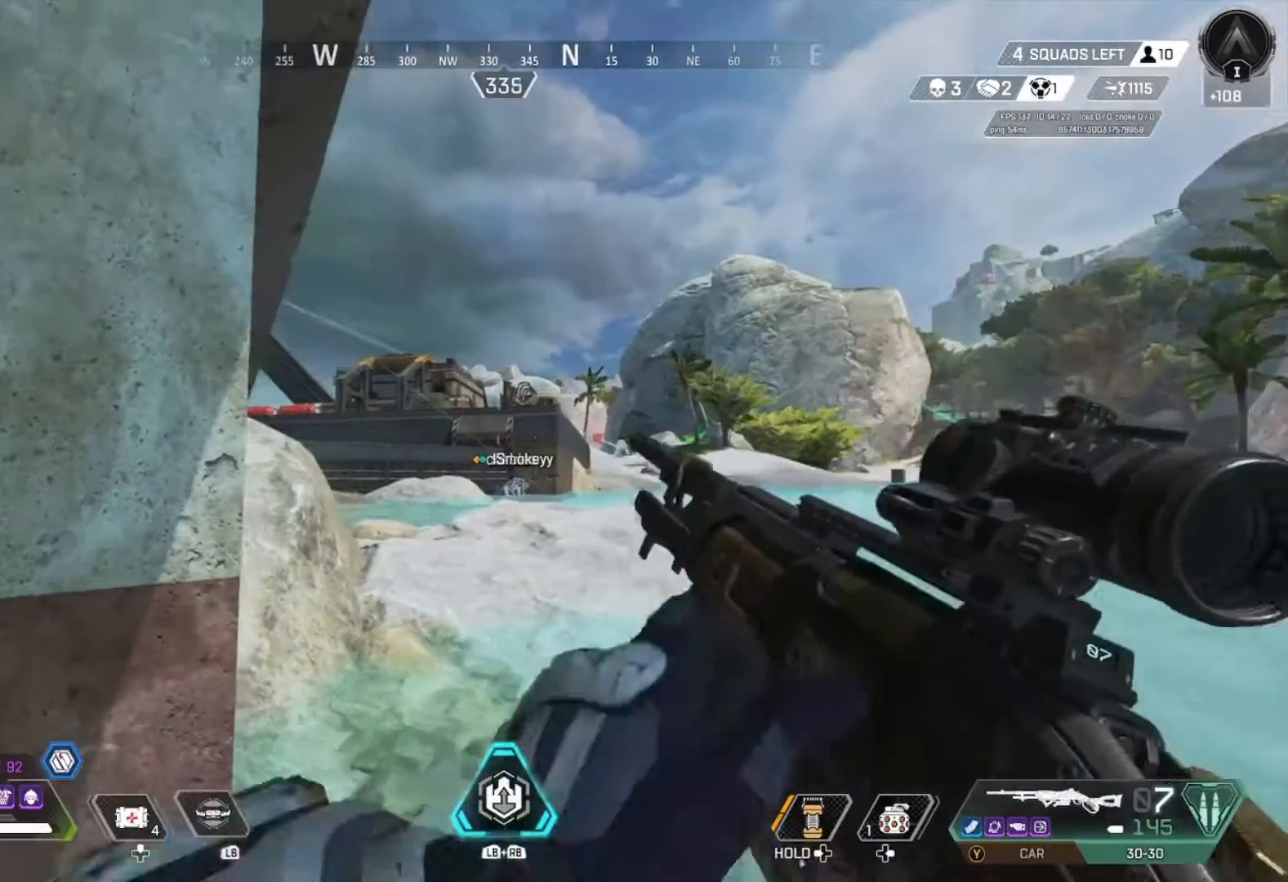
{"buttons": [], "left_stick": "center", "right_stick": "center", "events": [[33, "right_stick", "left"], [100, "right_stick", "up-left"], [233, "right_stick", "center"], [267, "left_stick", "right"], [467, "left_stick", "center"]]}
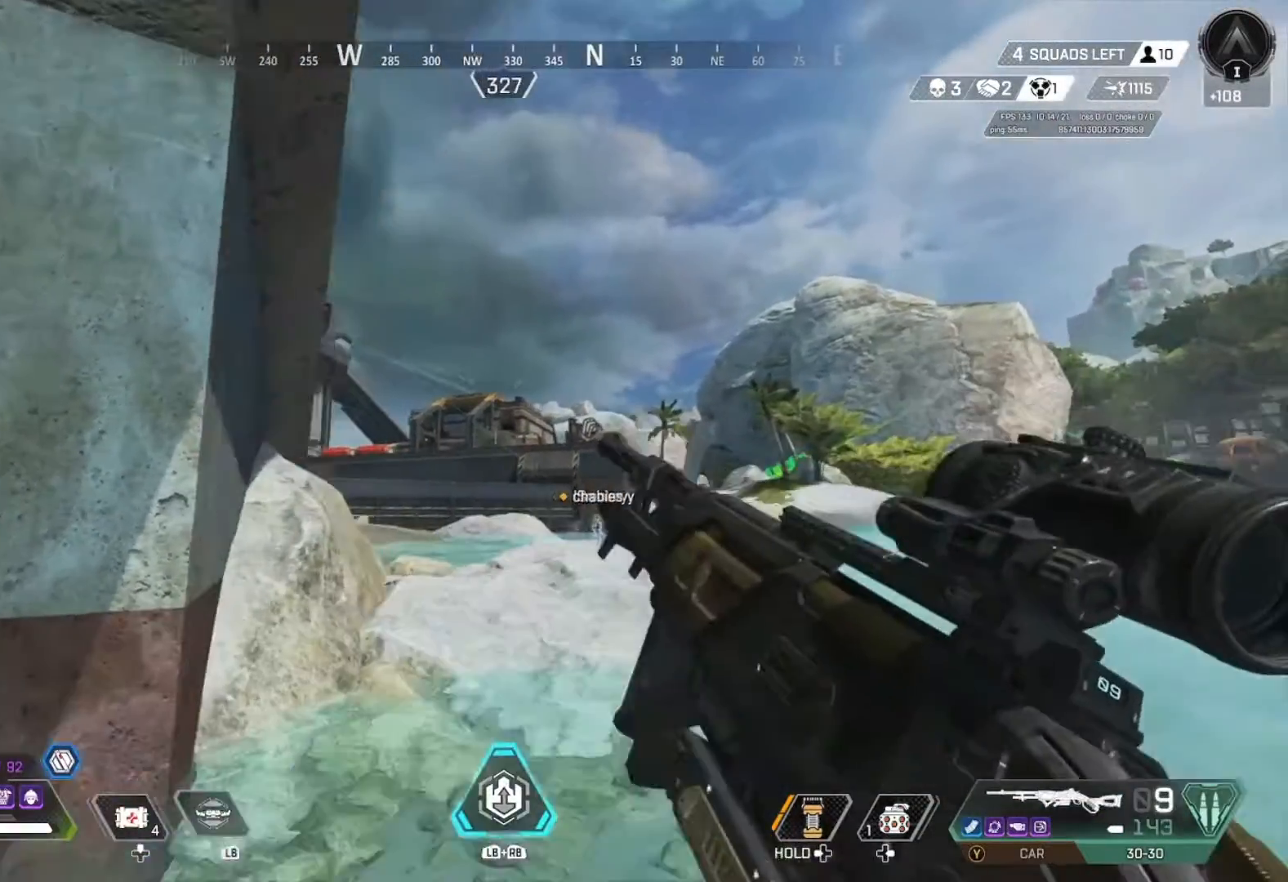
{"buttons": [], "left_stick": "down-left", "right_stick": "right", "events": [[67, "R1", "down"], [167, "R1", "up"], [200, "left_stick", "up-left"], [267, "right_stick", "right"], [367, "left_stick", "left"], [467, "left_stick", "down-left"]]}
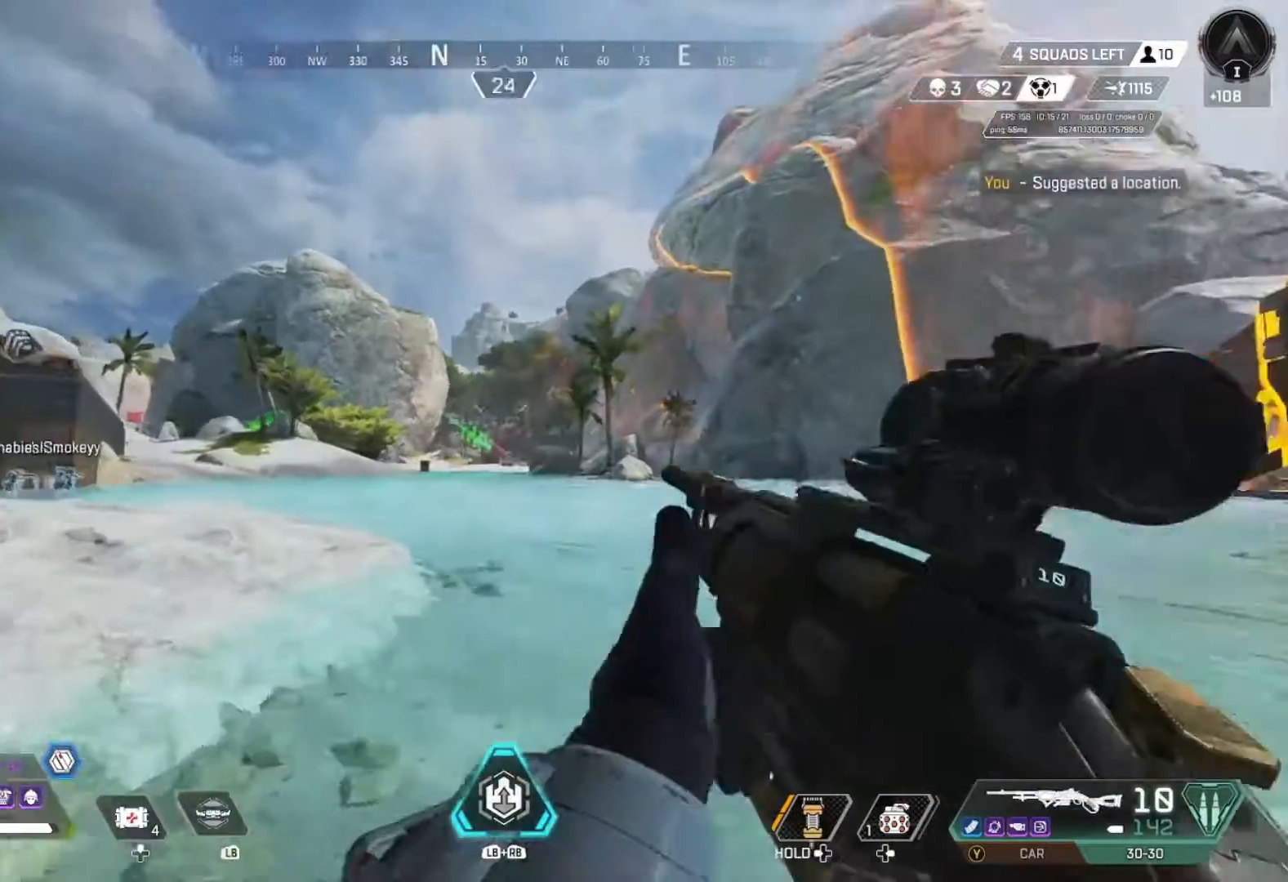
{"buttons": ["L2"], "left_stick": "right", "right_stick": "up-right", "events": [[67, "left_stick", "down"], [67, "right_stick", "center"], [200, "left_stick", "down-left"], [300, "right_stick", "down-left"], [367, "L2", "down"], [367, "right_stick", "center"], [467, "left_stick", "right"], [467, "right_stick", "up-right"]]}
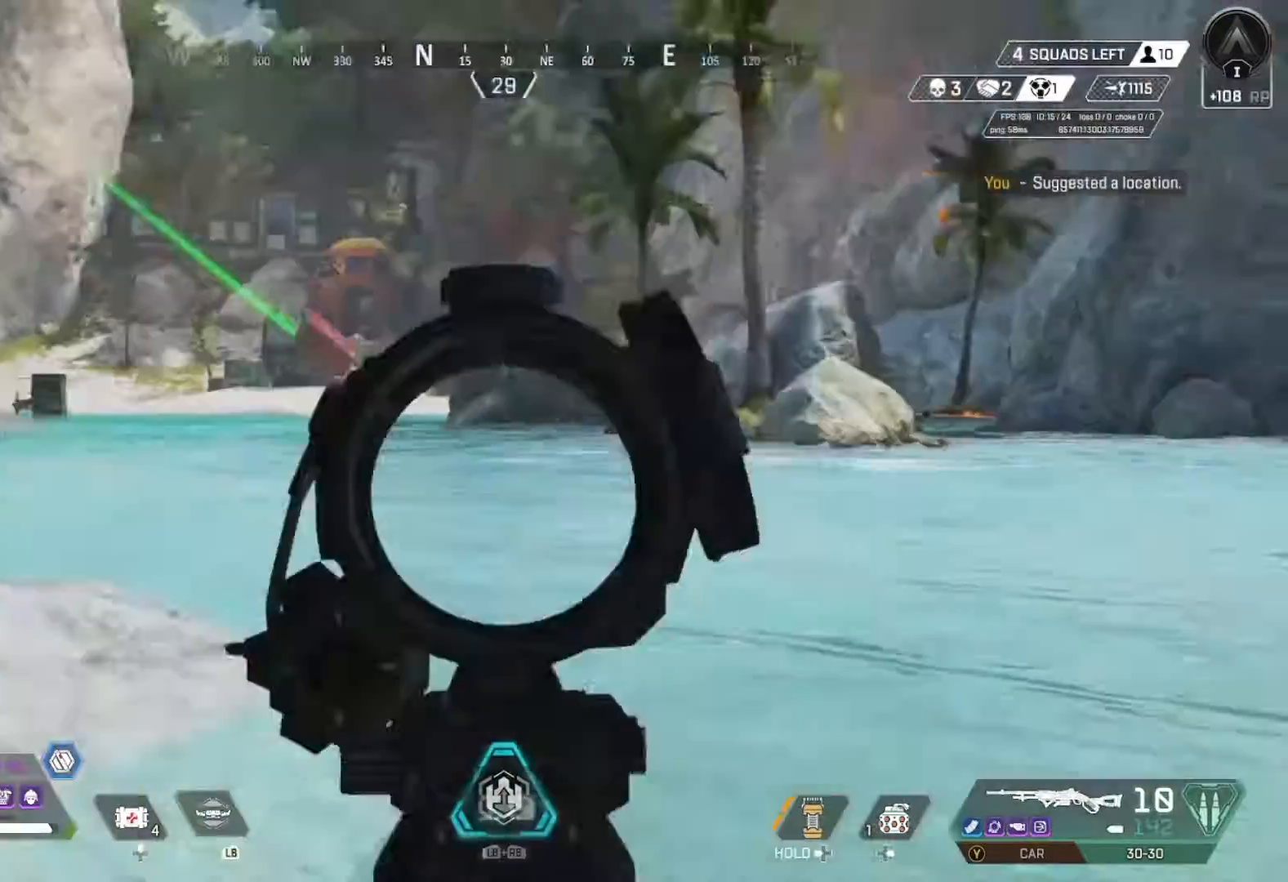
{"buttons": ["L2"], "left_stick": "right", "right_stick": "center", "events": [[133, "left_stick", "center"], [367, "right_stick", "center"], [400, "left_stick", "right"]]}
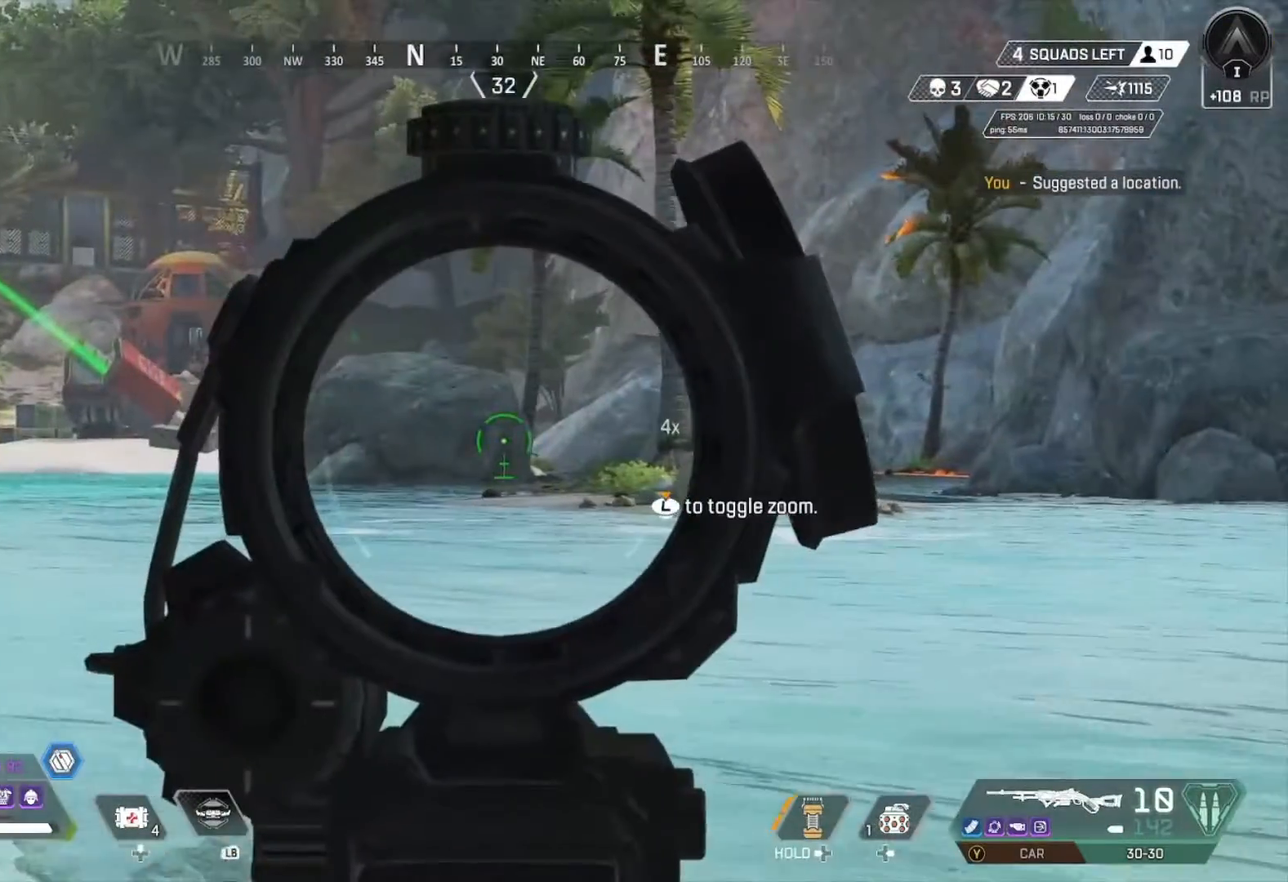
{"buttons": ["L2"], "left_stick": "down-right", "right_stick": "center", "events": [[300, "left_stick", "down-left"], [433, "left_stick", "down-right"]]}
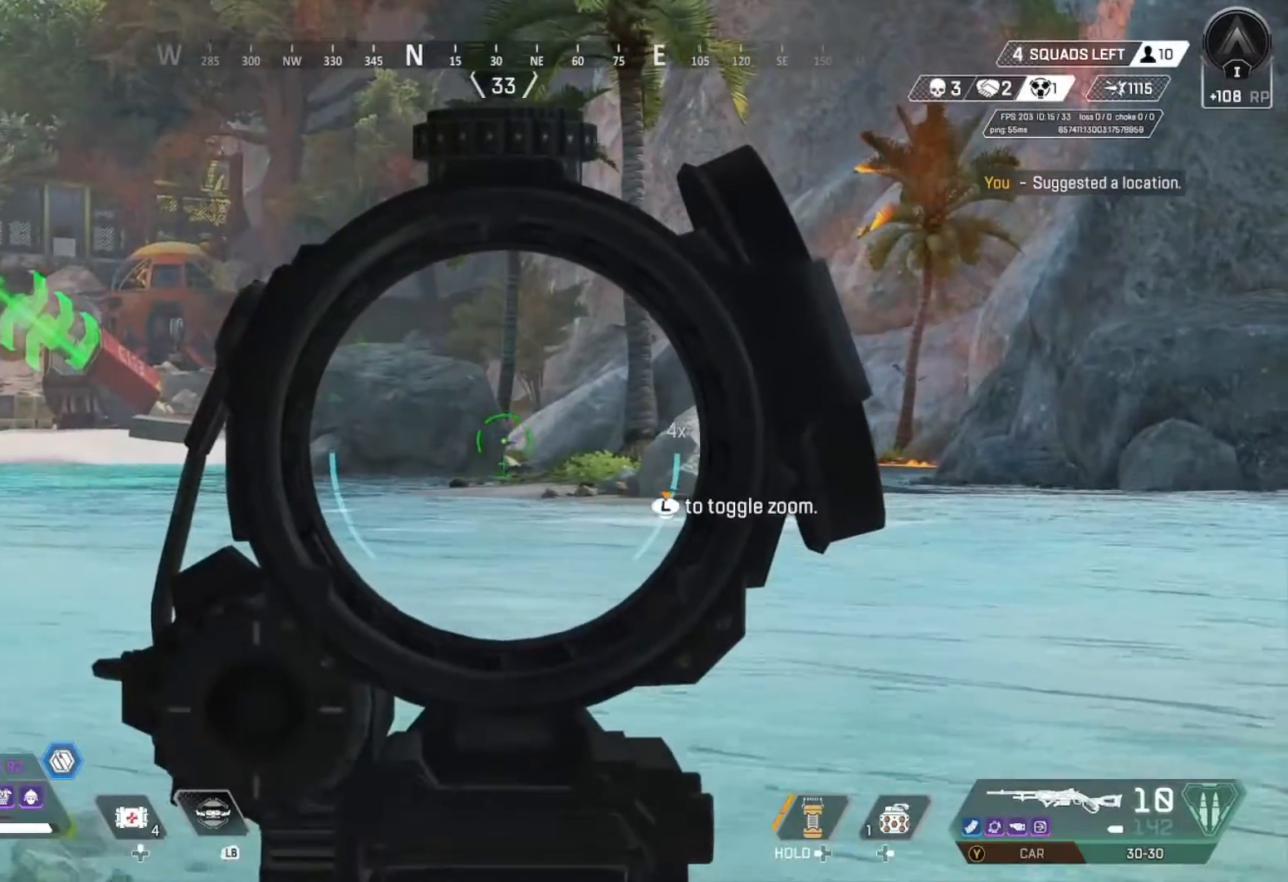
{"buttons": ["L2", "R2"], "left_stick": "center", "right_stick": "center", "events": [[33, "left_stick", "center"], [267, "left_stick", "right"], [467, "R2", "down"], [467, "left_stick", "center"]]}
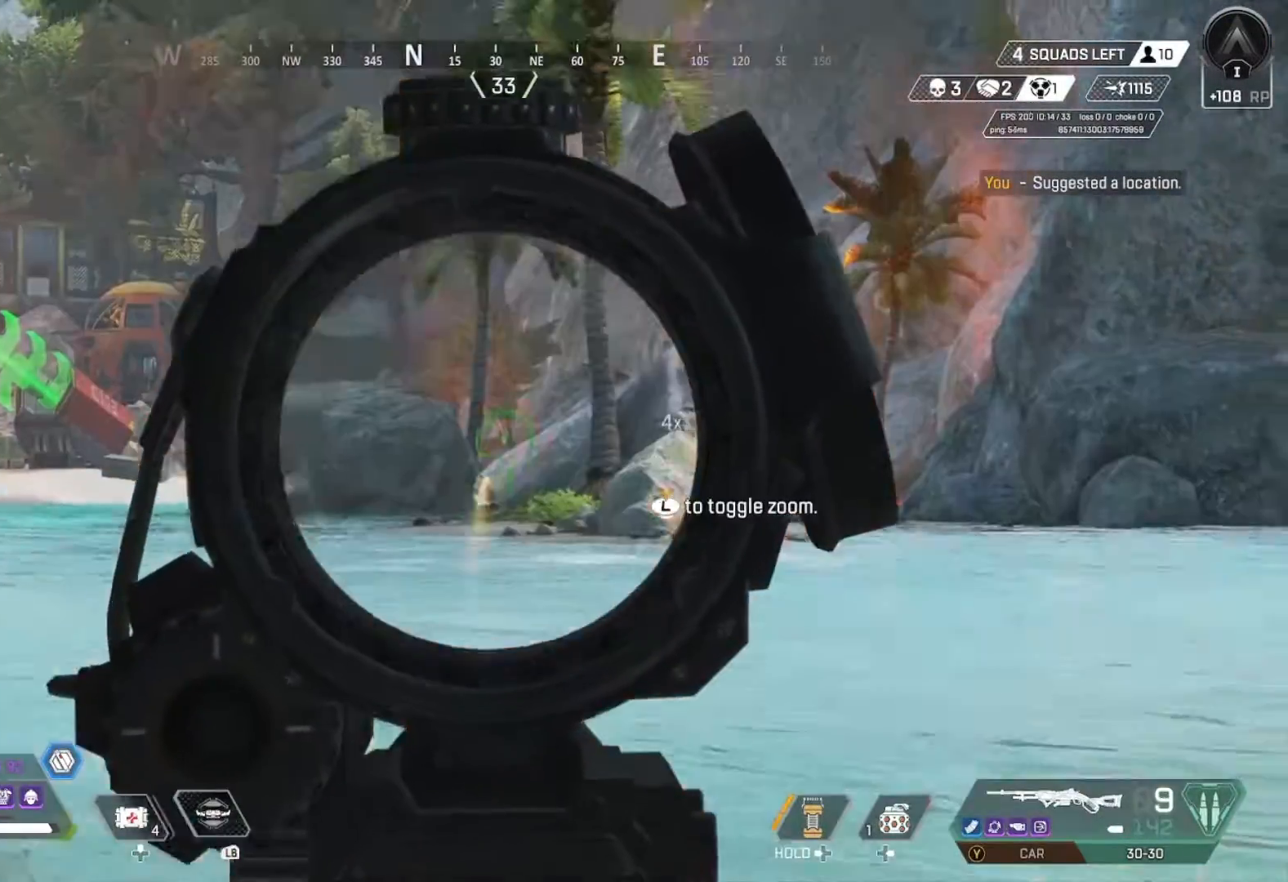
{"buttons": ["L2", "R2"], "left_stick": "left", "right_stick": "center", "events": [[67, "left_stick", "left"], [167, "R2", "up"], [233, "right_stick", "down"], [400, "right_stick", "center"], [500, "R2", "down"]]}
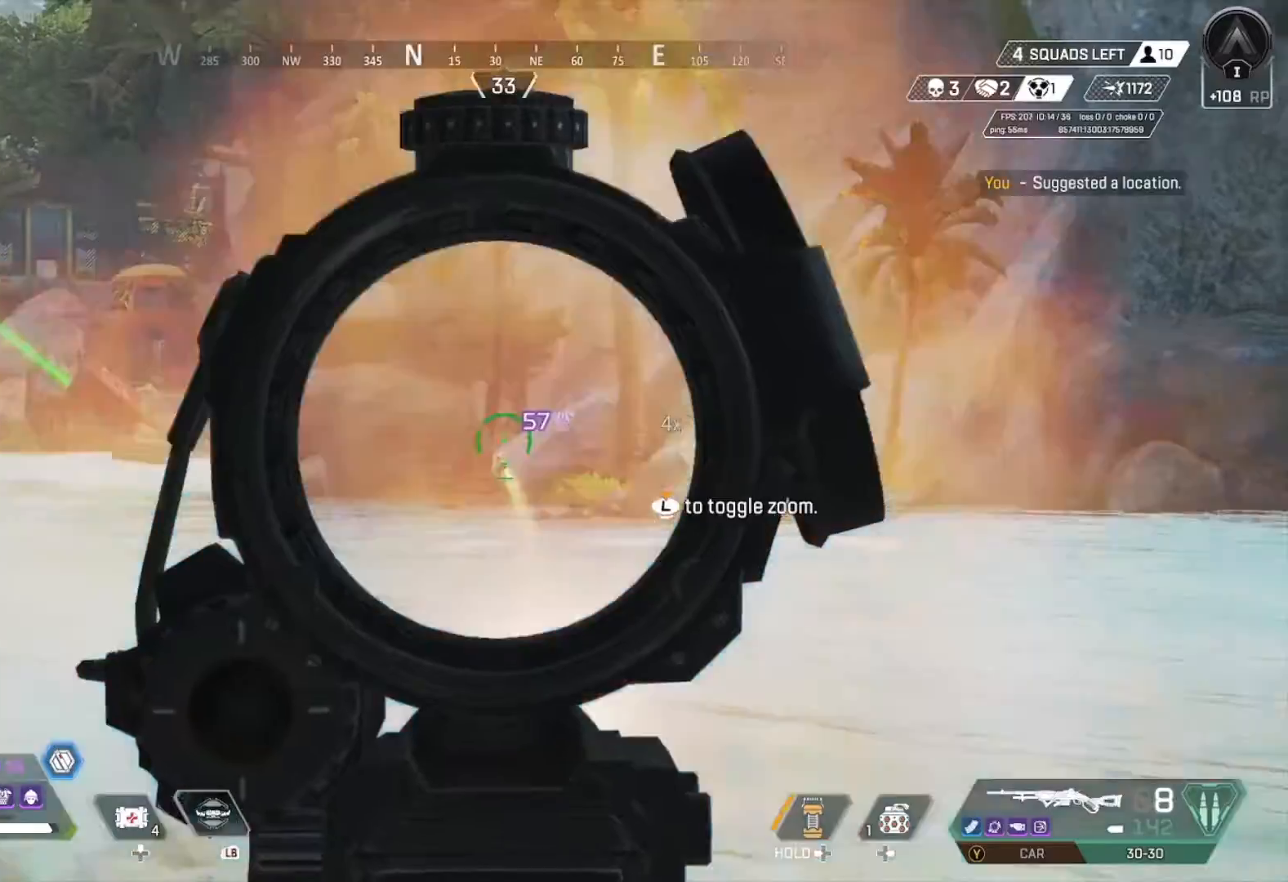
{"buttons": ["L2"], "left_stick": "down-right", "right_stick": "center", "events": [[67, "left_stick", "down-right"], [200, "R2", "up"], [233, "right_stick", "down"], [433, "right_stick", "center"]]}
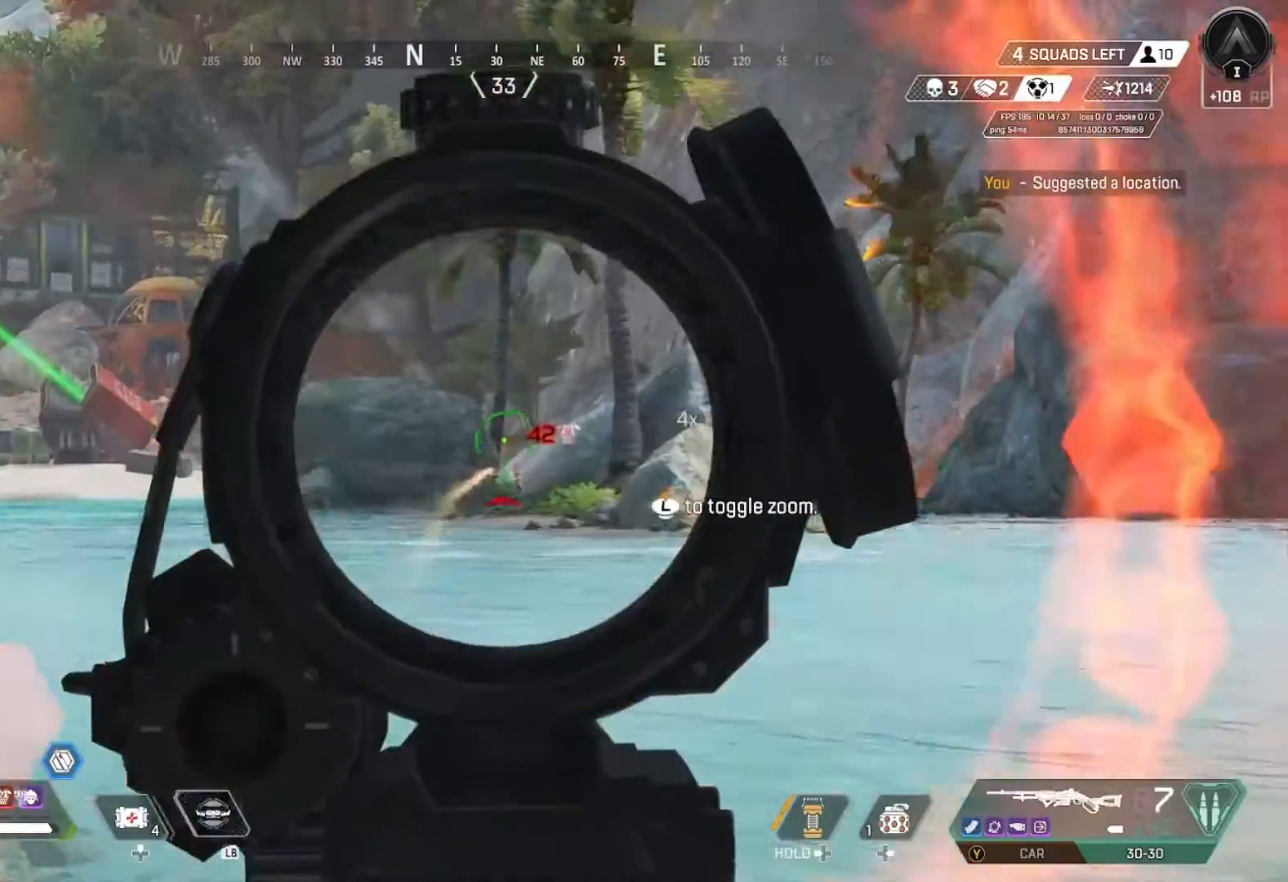
{"buttons": ["L2"], "left_stick": "down-right", "right_stick": "center", "events": [[233, "left_stick", "center"], [300, "right_stick", "down"], [333, "left_stick", "down-right"], [467, "right_stick", "center"]]}
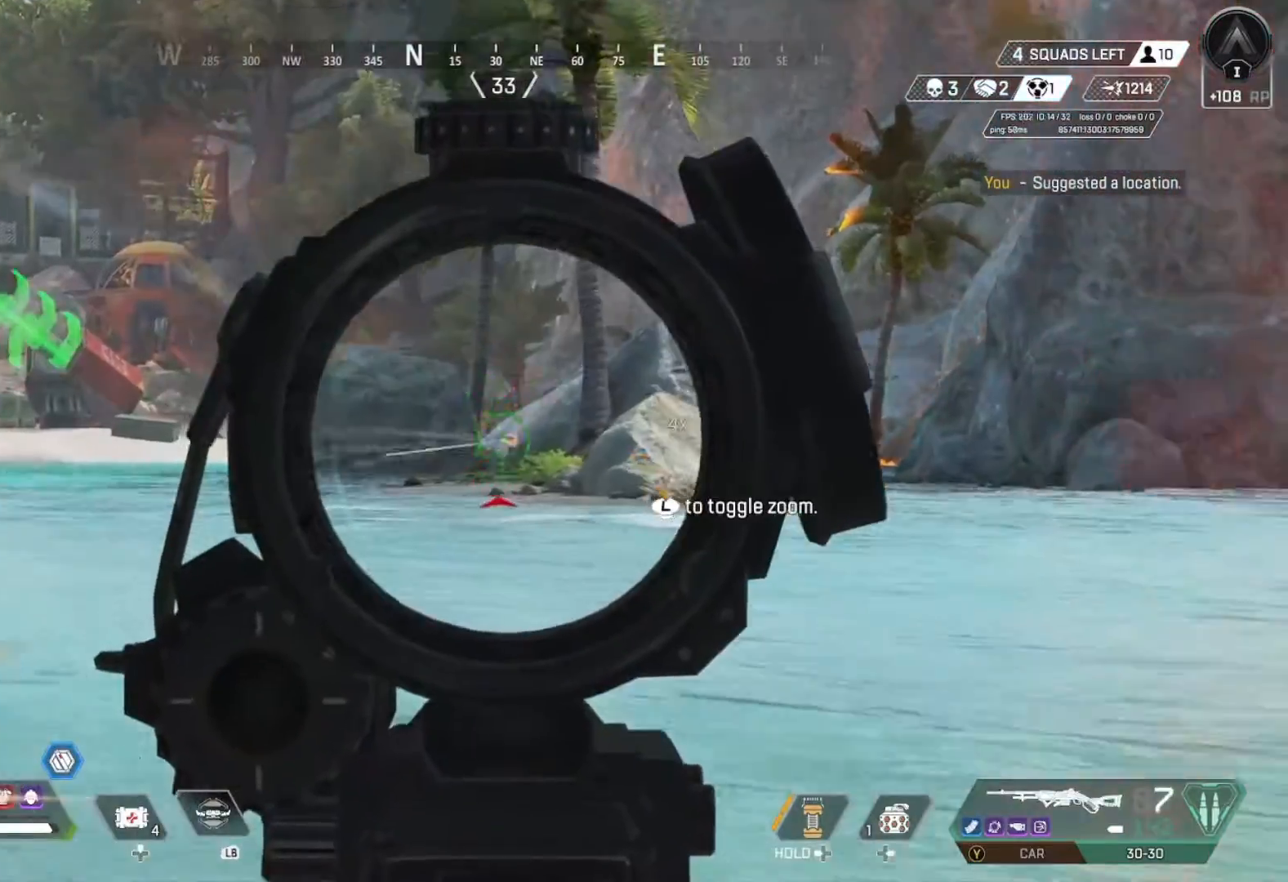
{"buttons": ["L2"], "left_stick": "down-right", "right_stick": "center", "events": [[33, "R2", "down"], [133, "left_stick", "center"], [167, "R2", "up"], [167, "right_stick", "down"], [267, "left_stick", "left"], [400, "right_stick", "center"], [467, "left_stick", "down-right"]]}
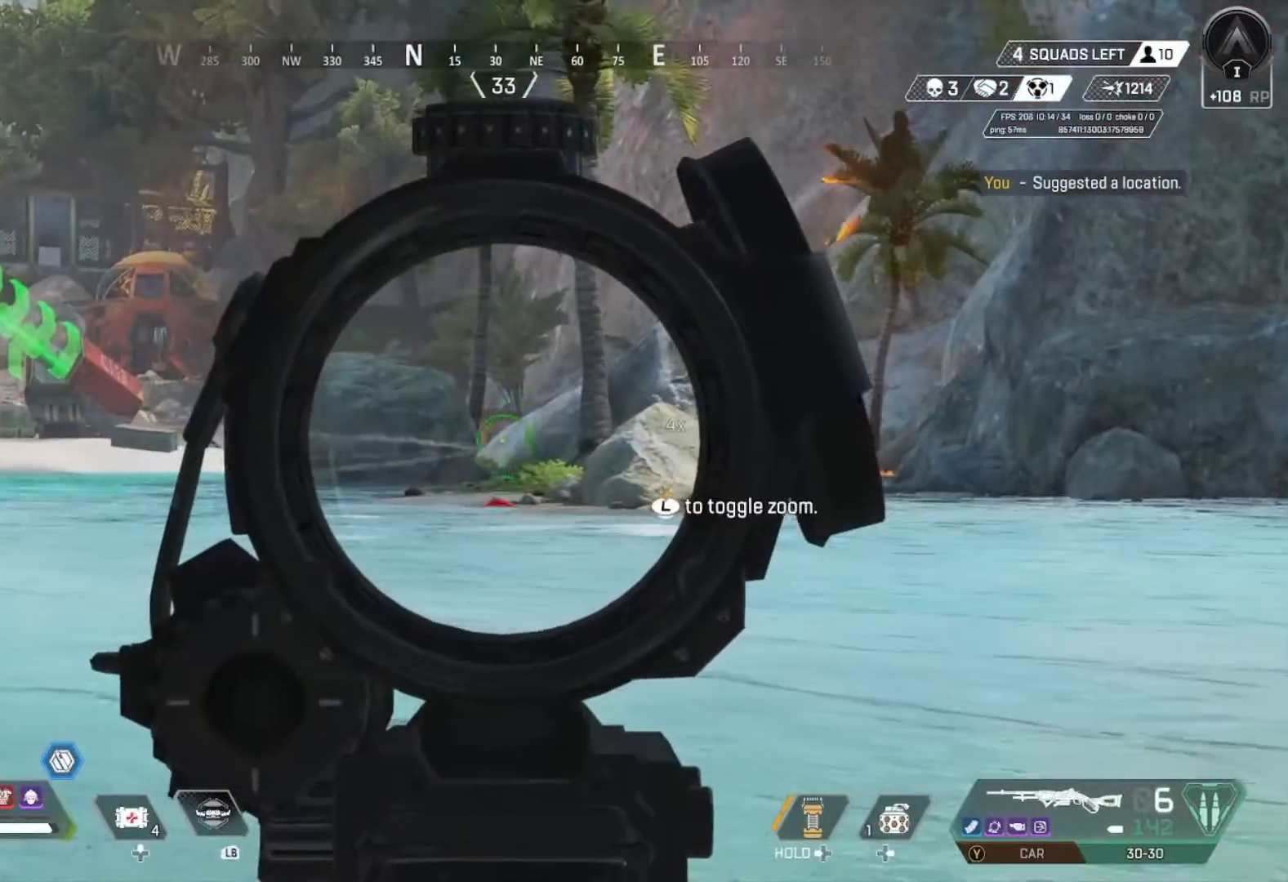
{"buttons": ["L2"], "left_stick": "up-left", "right_stick": "center", "events": [[33, "left_stick", "right"], [200, "left_stick", "center"], [400, "left_stick", "up"], [467, "left_stick", "up-left"]]}
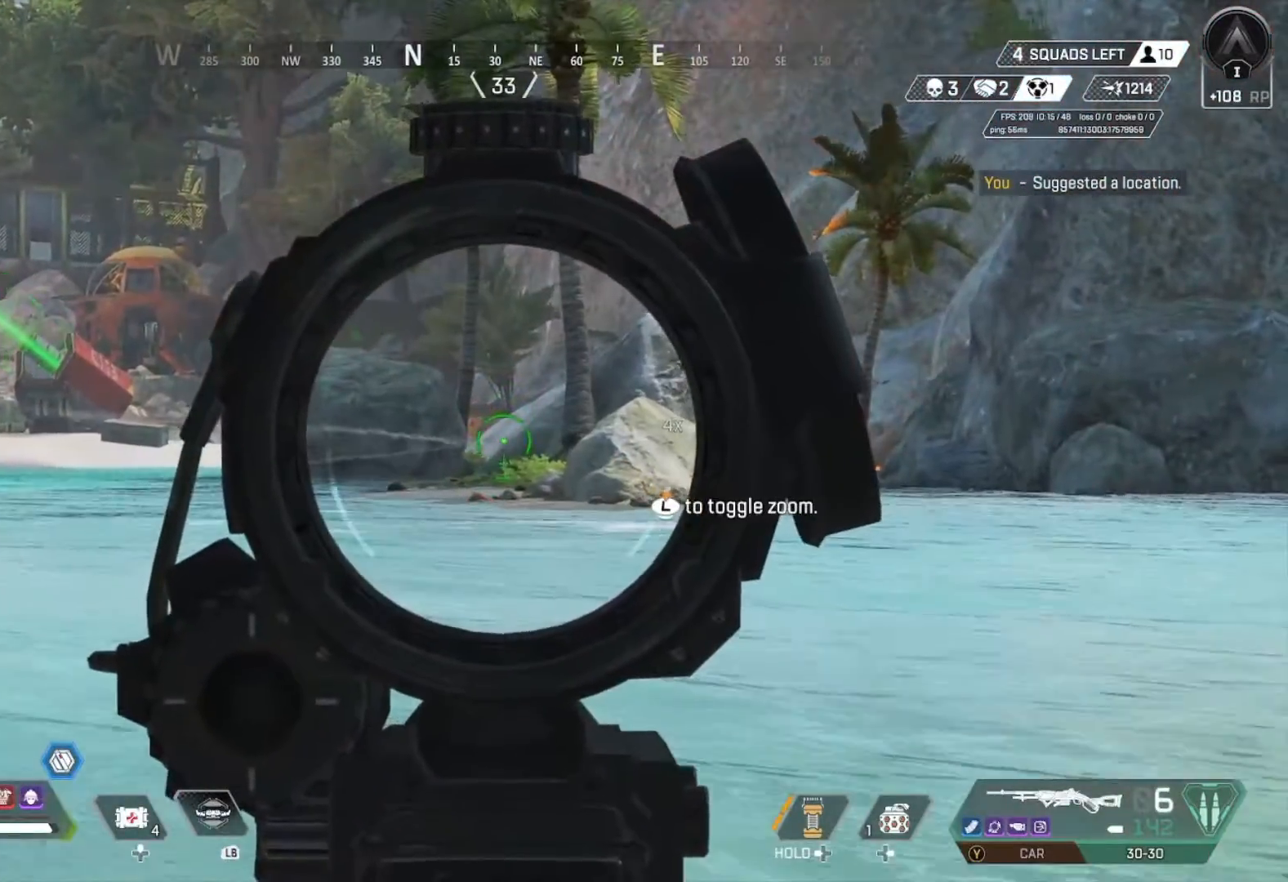
{"buttons": [], "left_stick": "up", "right_stick": "center", "events": [[133, "L2", "up"], [133, "X", "down"], [233, "X", "up"], [233, "right_stick", "left"], [267, "left_stick", "up"], [300, "L3", "down"], [467, "L3", "up"], [467, "right_stick", "center"]]}
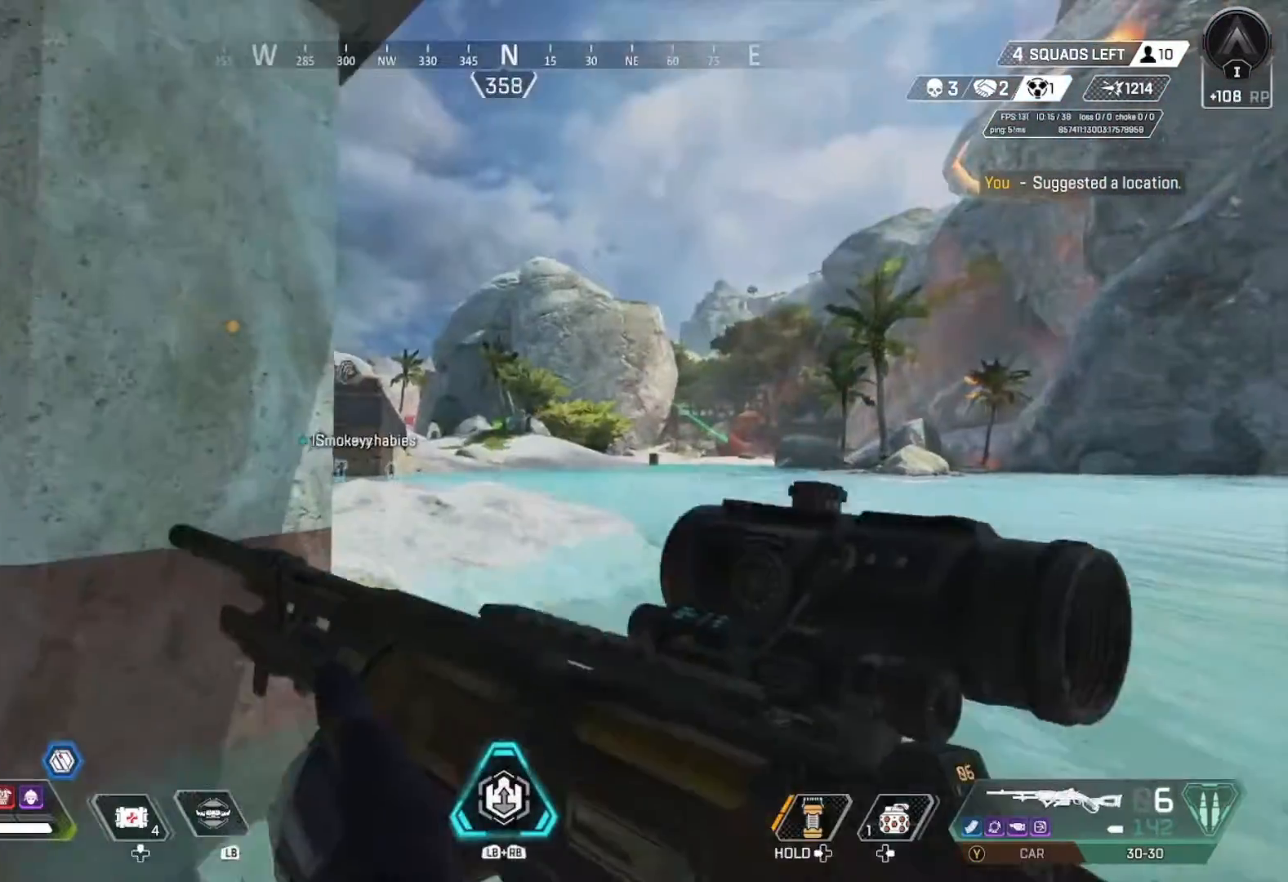
{"buttons": [], "left_stick": "up-left", "right_stick": "center", "events": [[100, "left_stick", "down-left"], [167, "right_stick", "down"], [233, "right_stick", "left"], [300, "left_stick", "up-left"], [433, "right_stick", "center"]]}
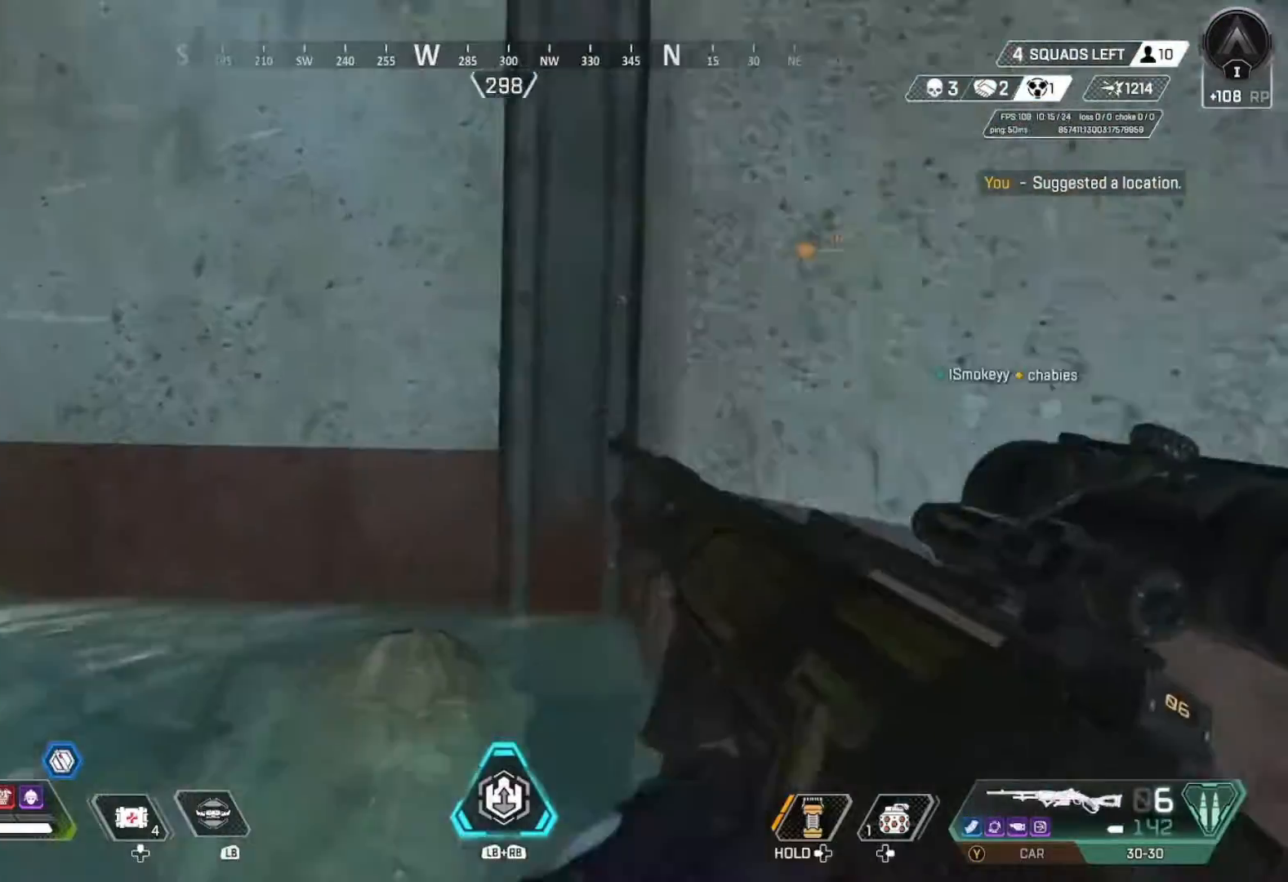
{"buttons": ["DPAD_UP", "DPAD_RIGHT"], "left_stick": "center", "right_stick": "right", "events": [[67, "left_stick", "up"], [100, "DPAD_UP", "down"], [333, "left_stick", "center"], [367, "DPAD_RIGHT", "down"], [400, "right_stick", "right"]]}